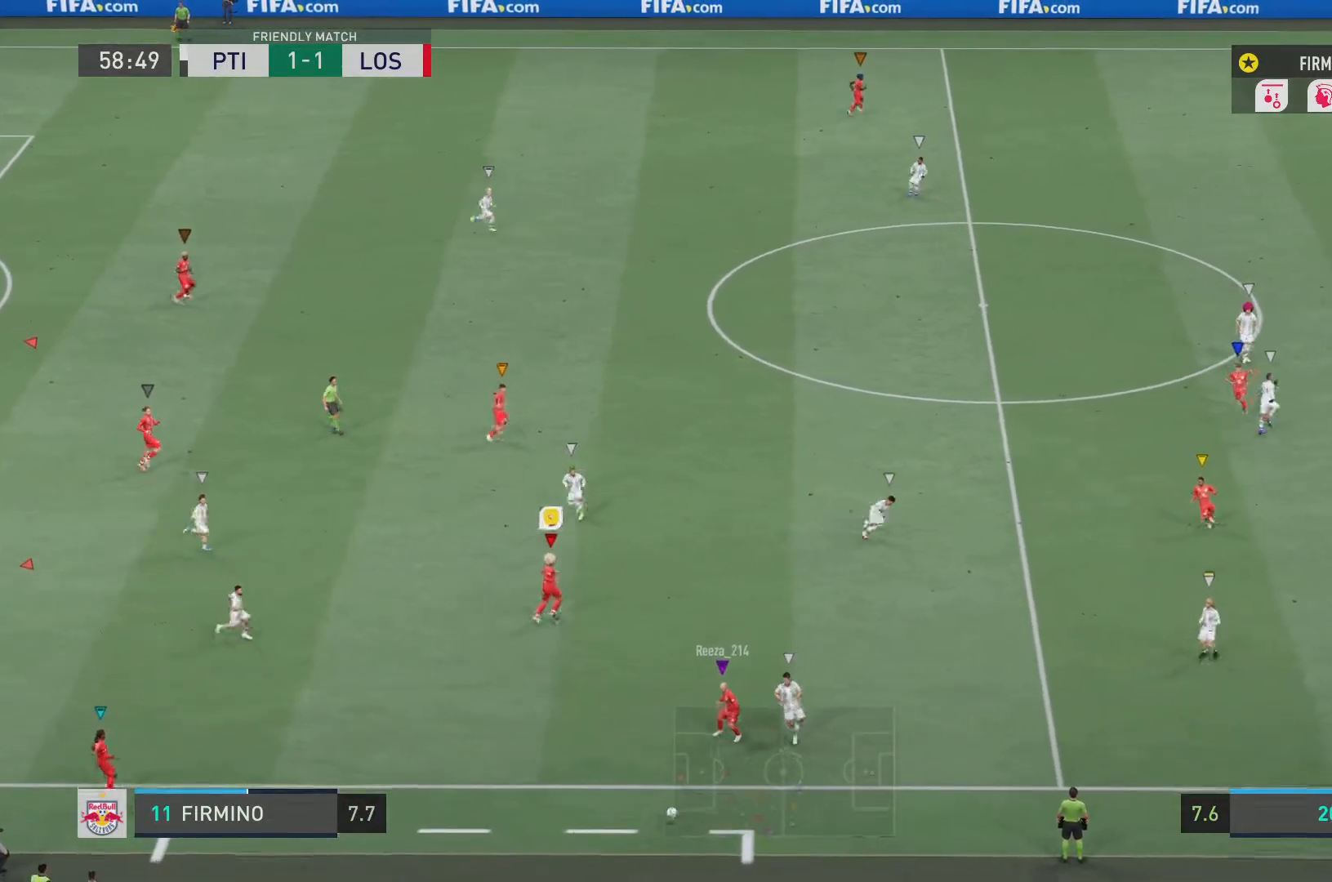
Gameplay with a controller (PlayStation layout); each line is a JSON object with the inputs held at the frame after it. "events" lists button and stick changes between this image and that frame as [ms after this image, input, new state], when the widget could be followed in between. Not read: L3 R3.
{"buttons": [], "left_stick": "center", "right_stick": "center"}
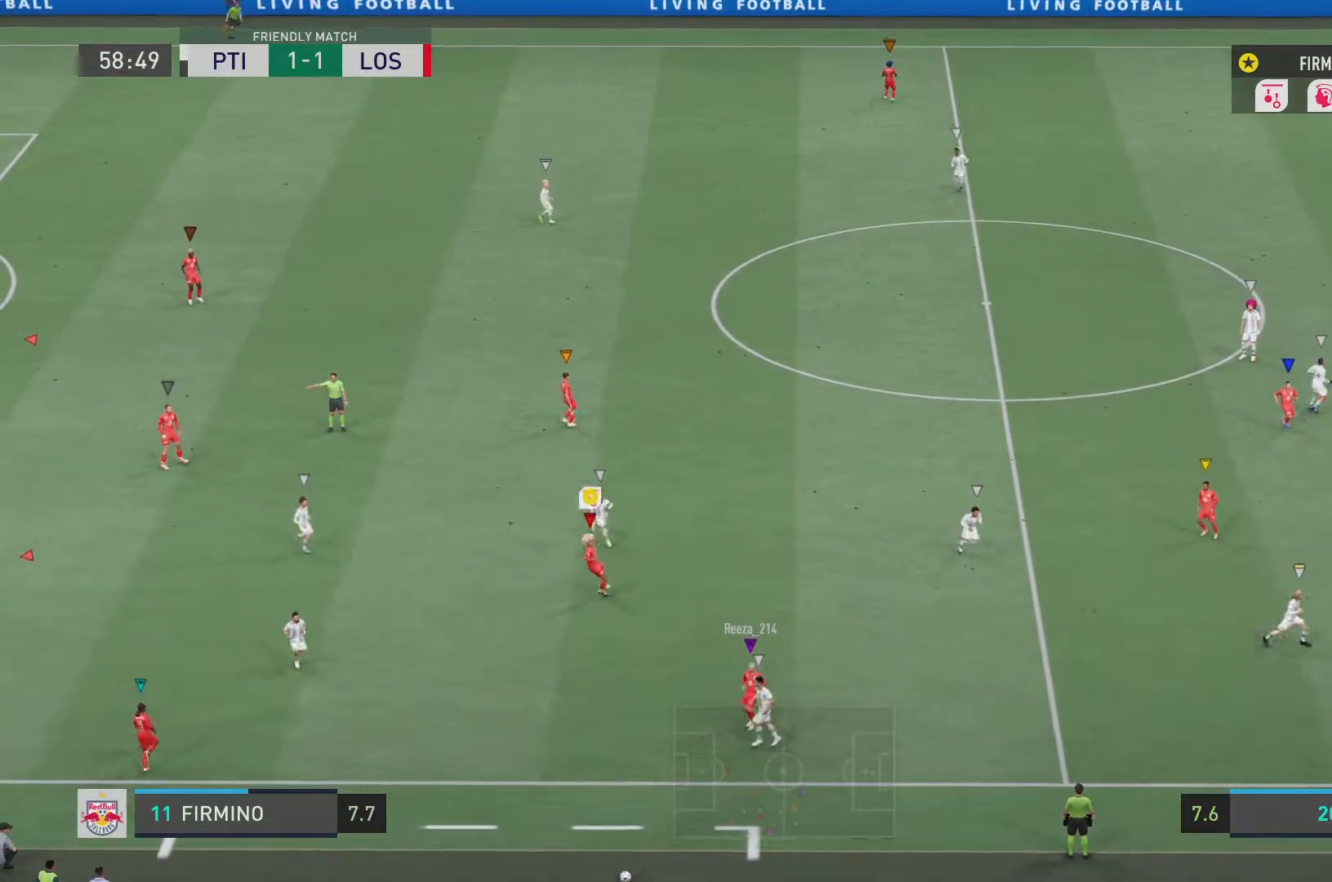
{"buttons": ["R2"], "left_stick": "down", "right_stick": "center", "events": [[233, "left_stick", "down"], [367, "R2", "down"]]}
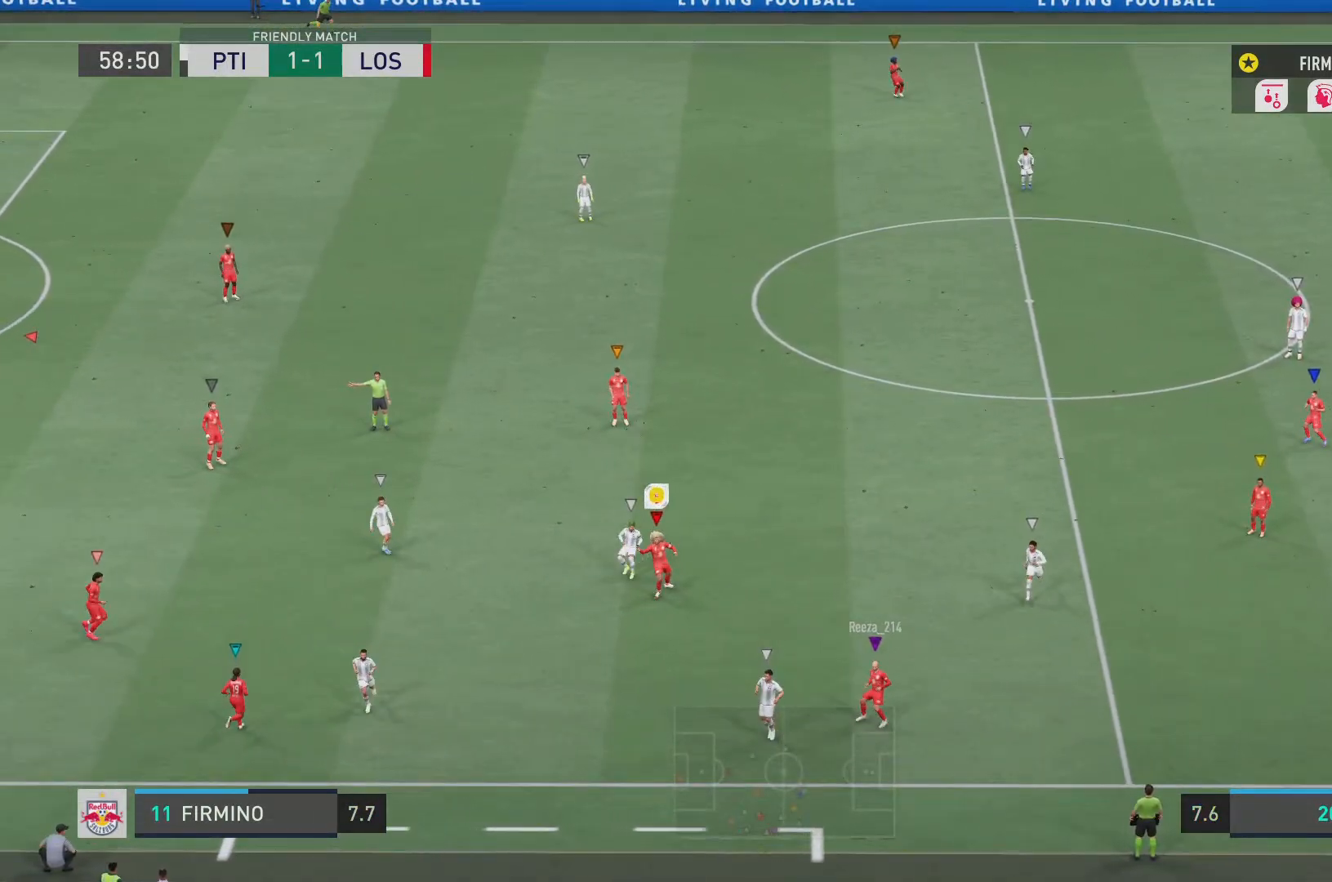
{"buttons": [], "left_stick": "center", "right_stick": "center", "events": [[184, "R2", "up"], [200, "left_stick", "center"]]}
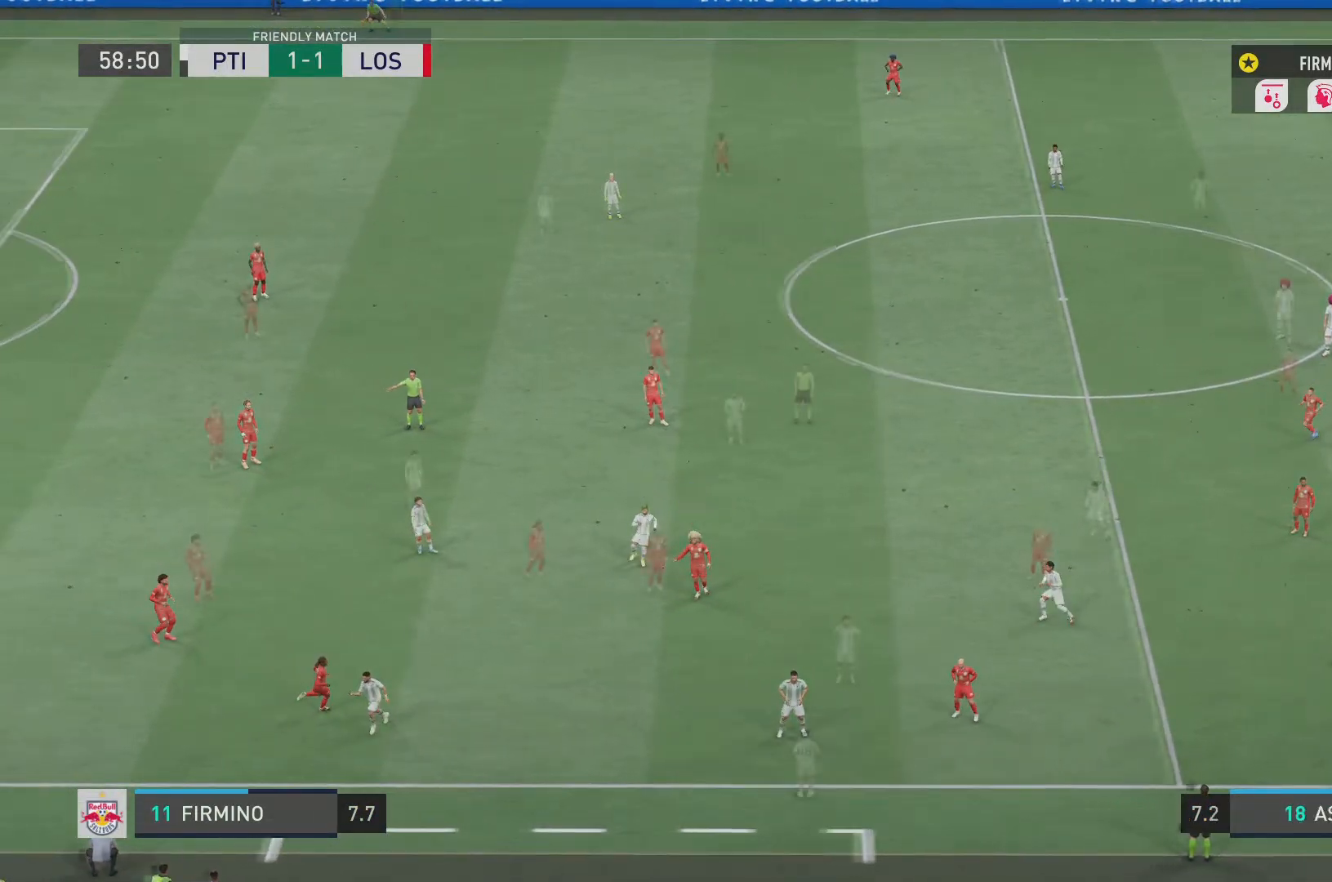
{"buttons": [], "left_stick": "down-right", "right_stick": "center", "events": [[483, "left_stick", "down-right"]]}
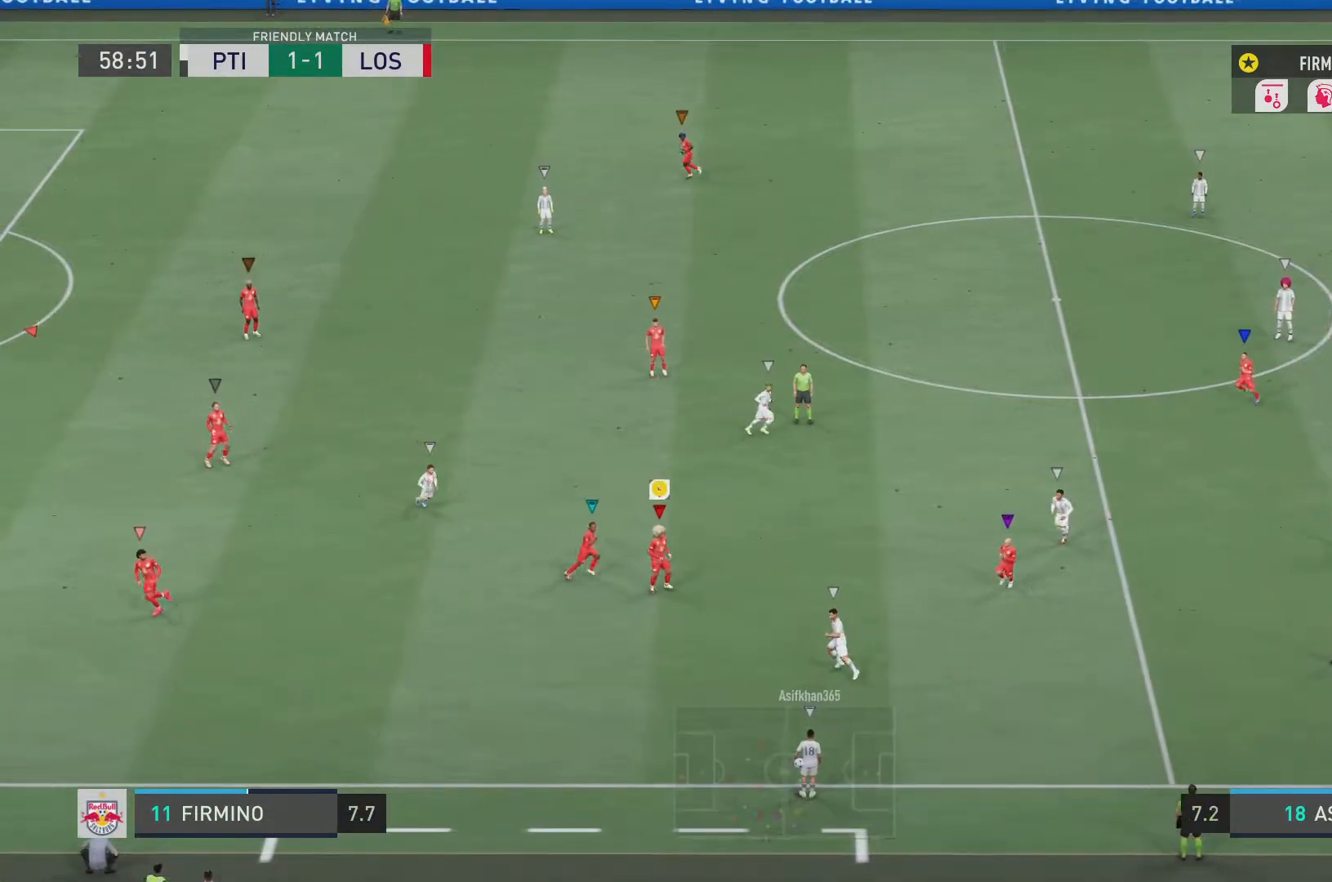
{"buttons": ["L2", "R2"], "left_stick": "down", "right_stick": "center", "events": [[250, "left_stick", "down"], [367, "R2", "down"], [450, "L2", "down"]]}
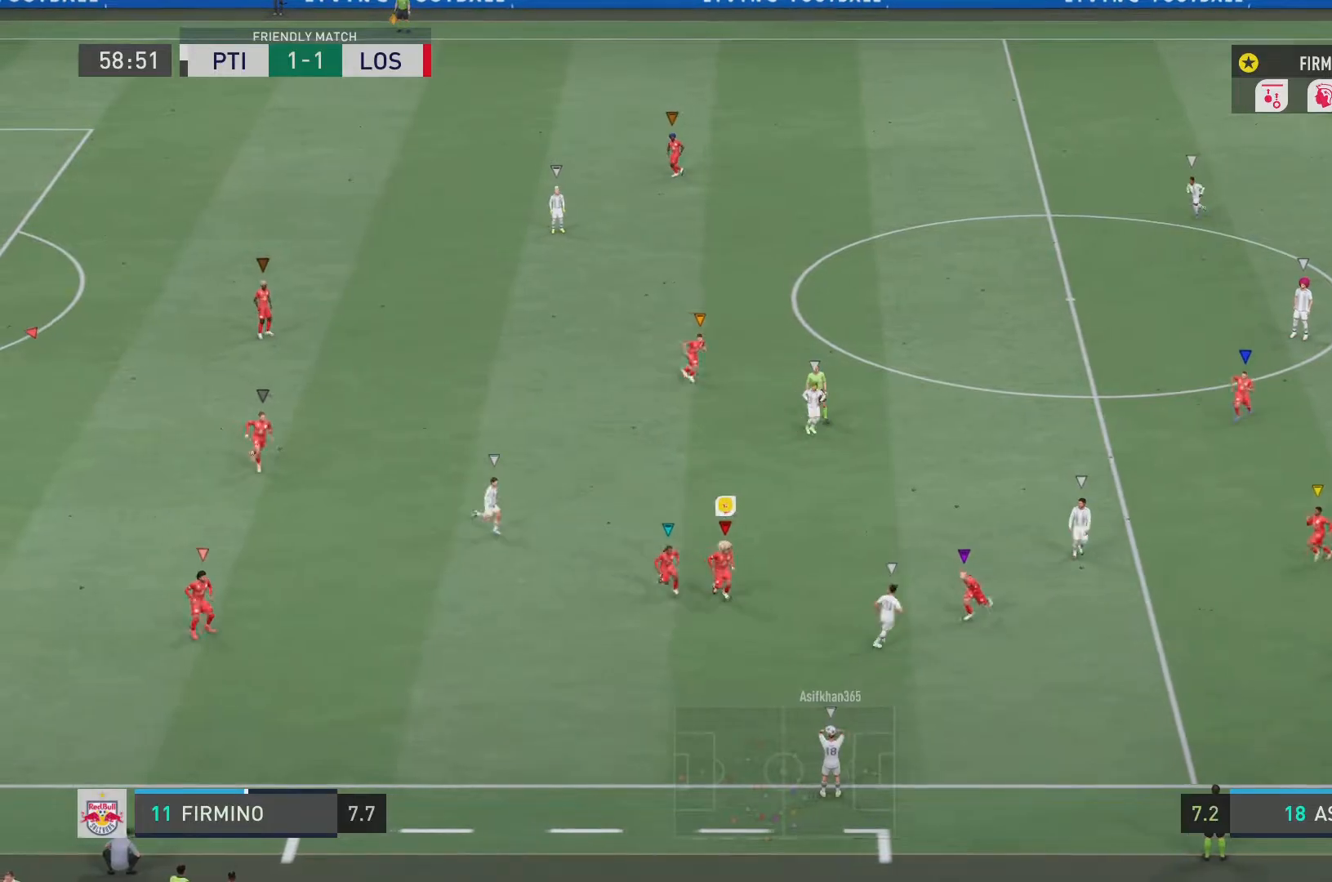
{"buttons": ["L2", "R2"], "left_stick": "up-left", "right_stick": "center", "events": [[116, "left_stick", "up"], [317, "left_stick", "up-left"]]}
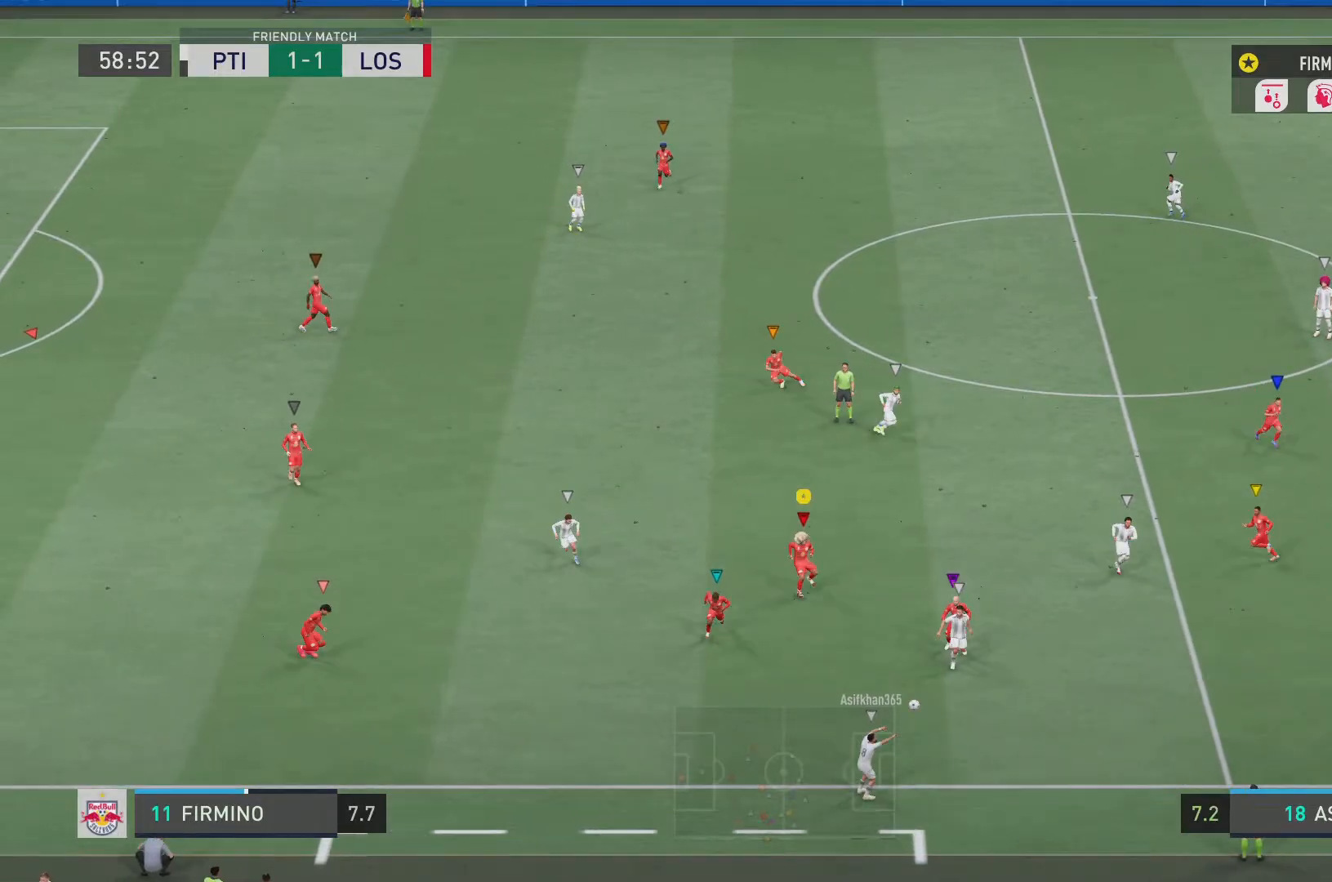
{"buttons": ["L2", "R2"], "left_stick": "center", "right_stick": "center", "events": [[134, "left_stick", "left"], [434, "left_stick", "center"]]}
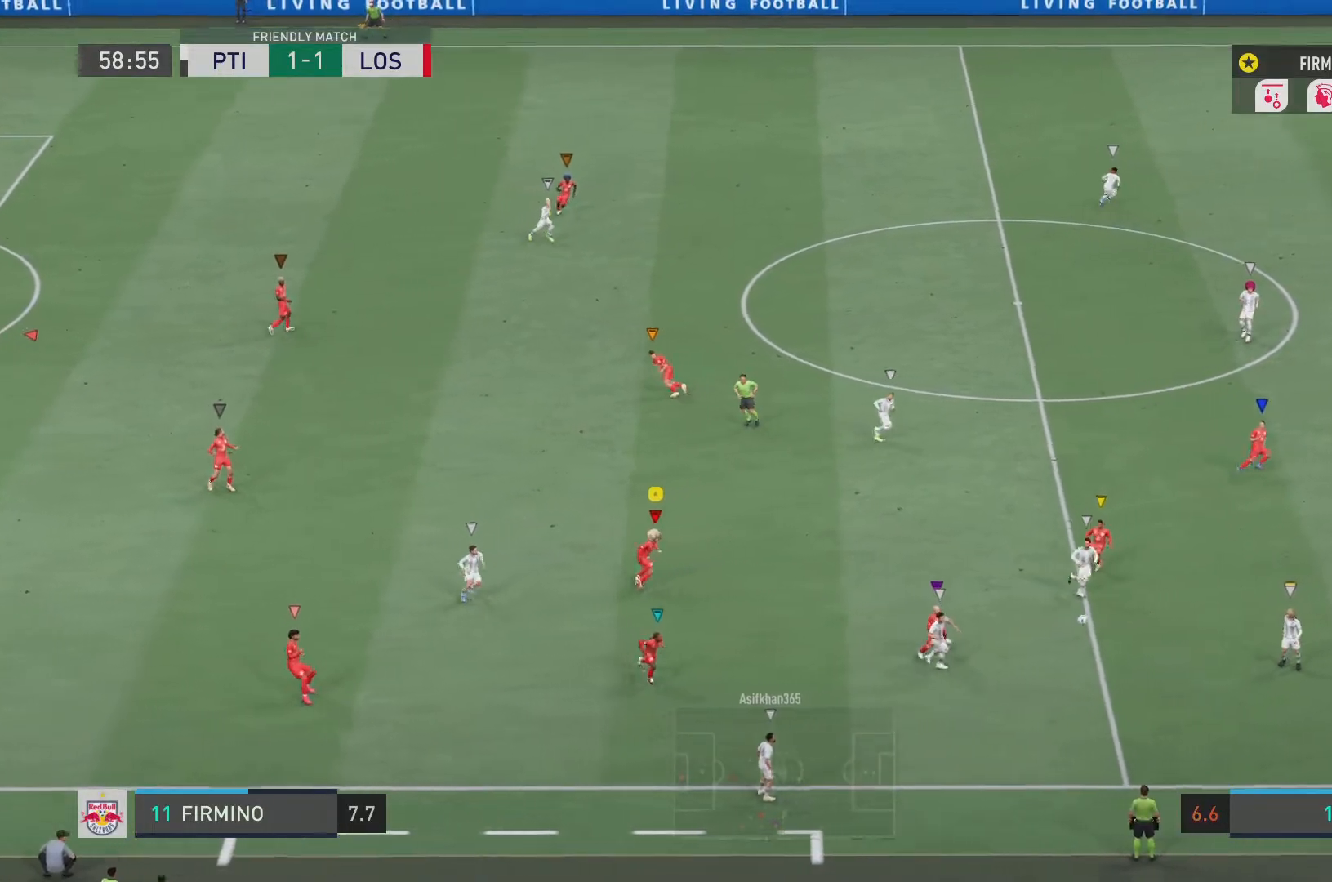
{"buttons": ["L2", "R2"], "left_stick": "center", "right_stick": "center", "events": []}
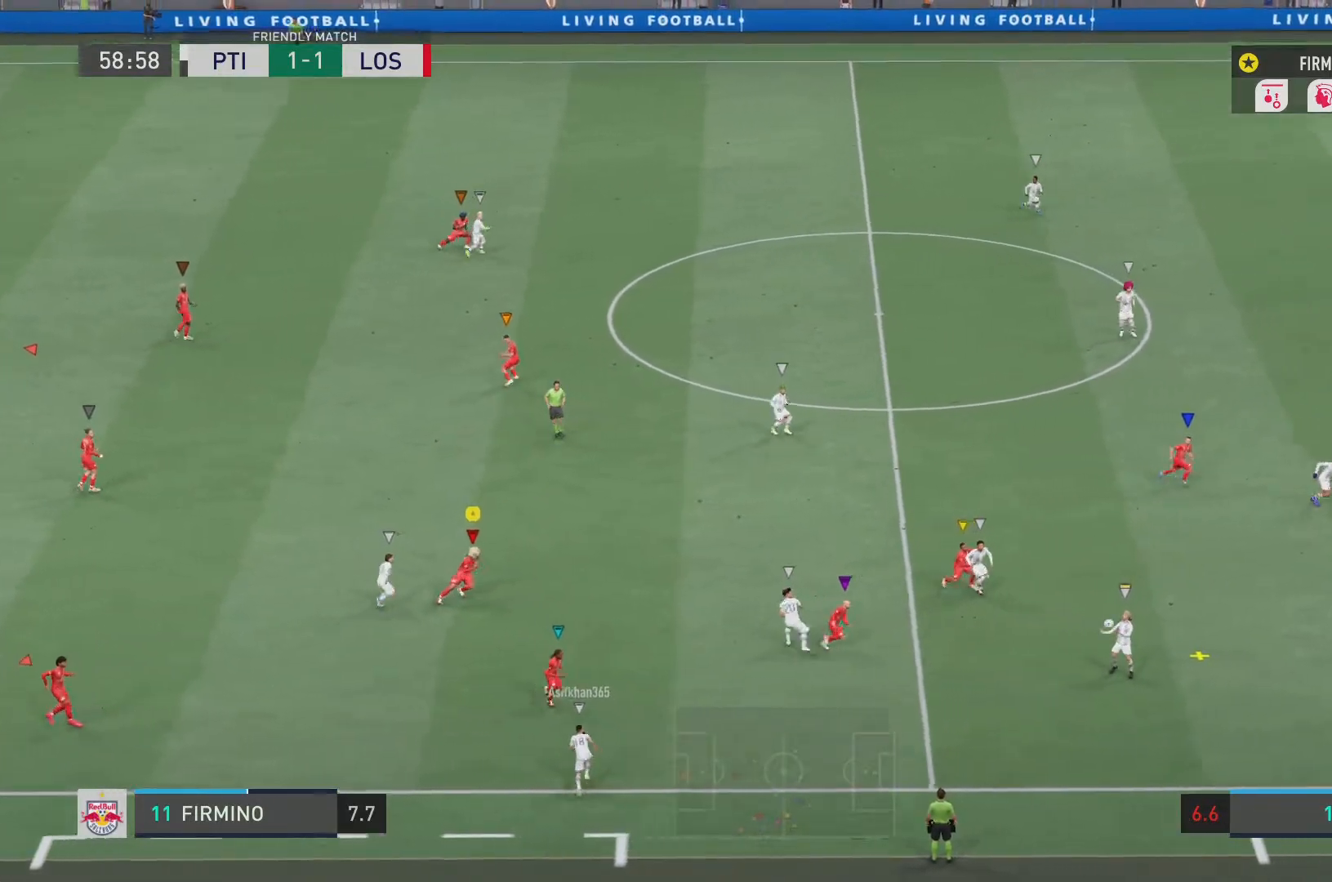
{"buttons": ["R2"], "left_stick": "up", "right_stick": "center", "events": [[151, "L2", "up"], [417, "left_stick", "up"]]}
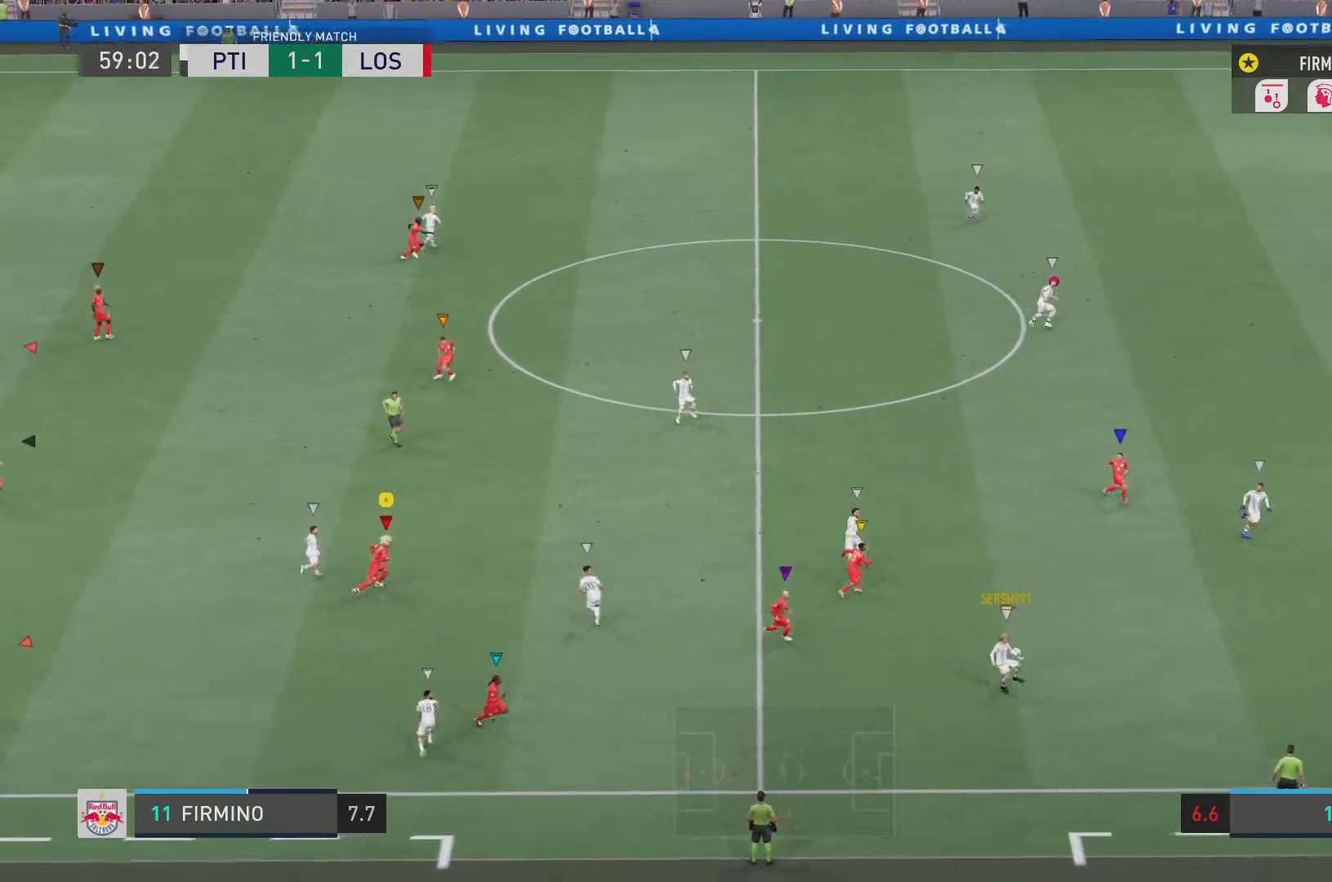
{"buttons": ["R2"], "left_stick": "center", "right_stick": "center", "events": [[83, "left_stick", "down-right"], [334, "left_stick", "center"]]}
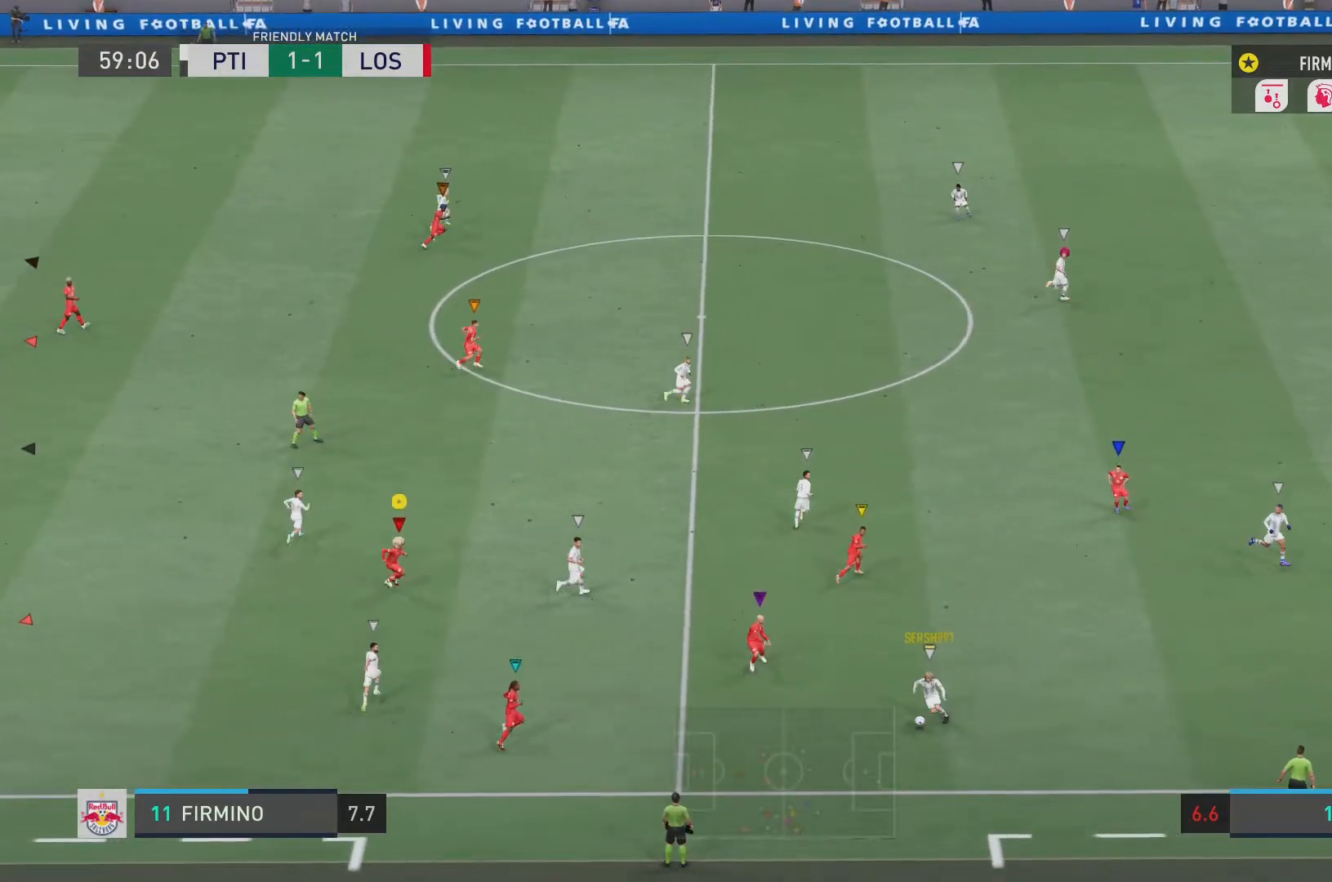
{"buttons": ["L2", "R2"], "left_stick": "left", "right_stick": "center", "events": [[34, "left_stick", "up"], [201, "left_stick", "up-left"], [284, "L2", "down"], [401, "left_stick", "left"]]}
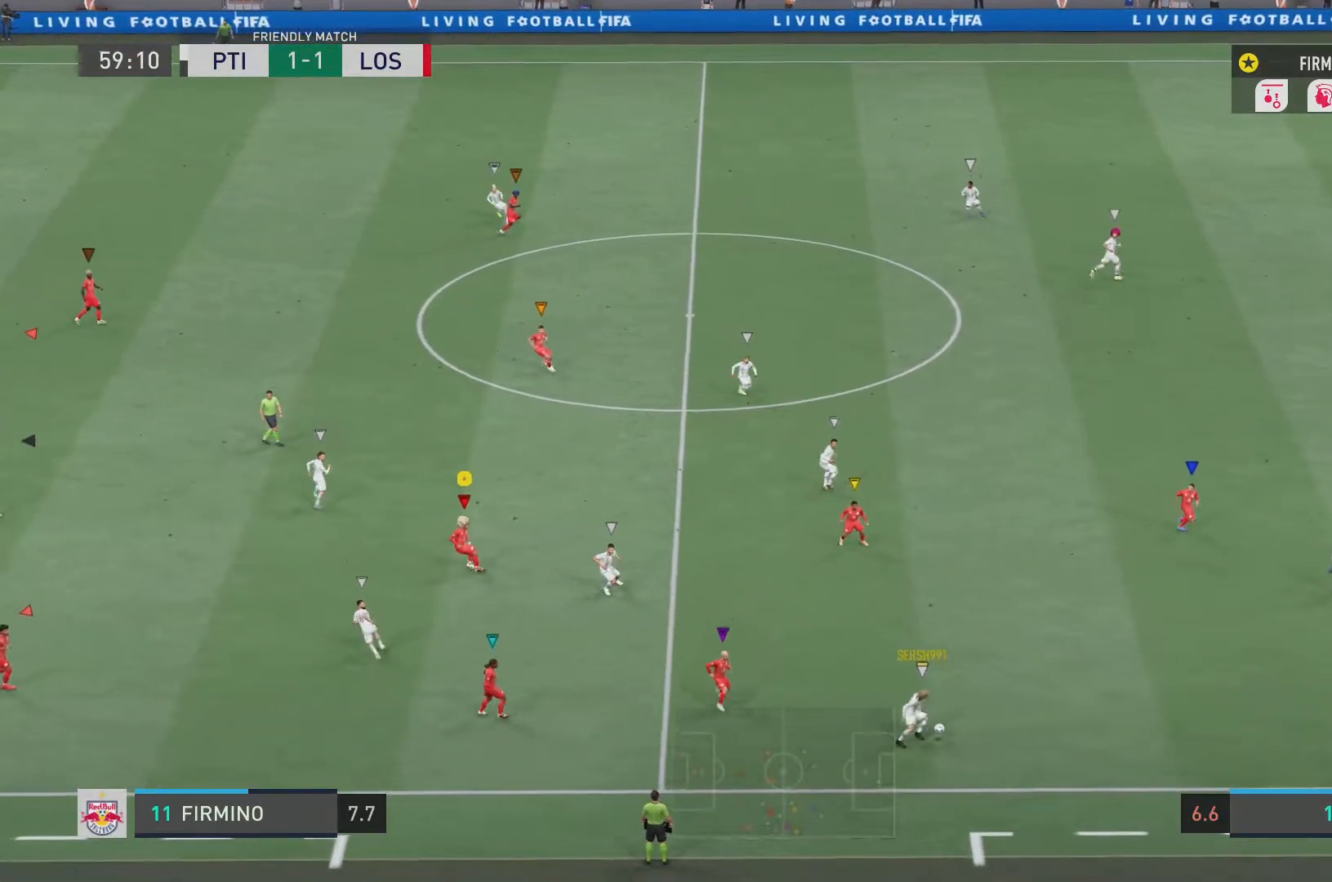
{"buttons": ["L2", "R2"], "left_stick": "center", "right_stick": "center", "events": [[233, "left_stick", "up"], [367, "left_stick", "center"]]}
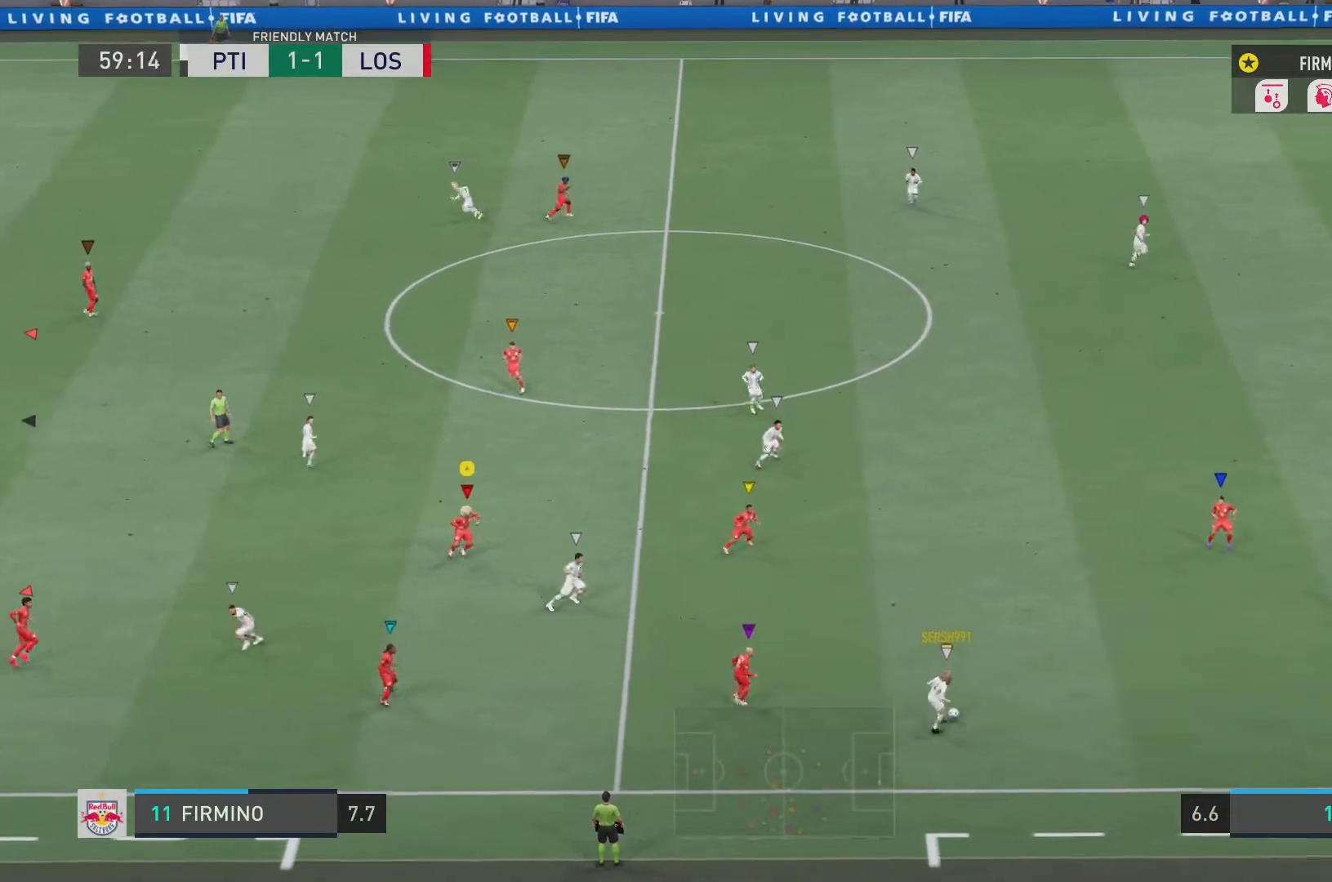
{"buttons": ["L2", "R2"], "left_stick": "up", "right_stick": "center", "events": [[67, "left_stick", "down"], [351, "left_stick", "up"]]}
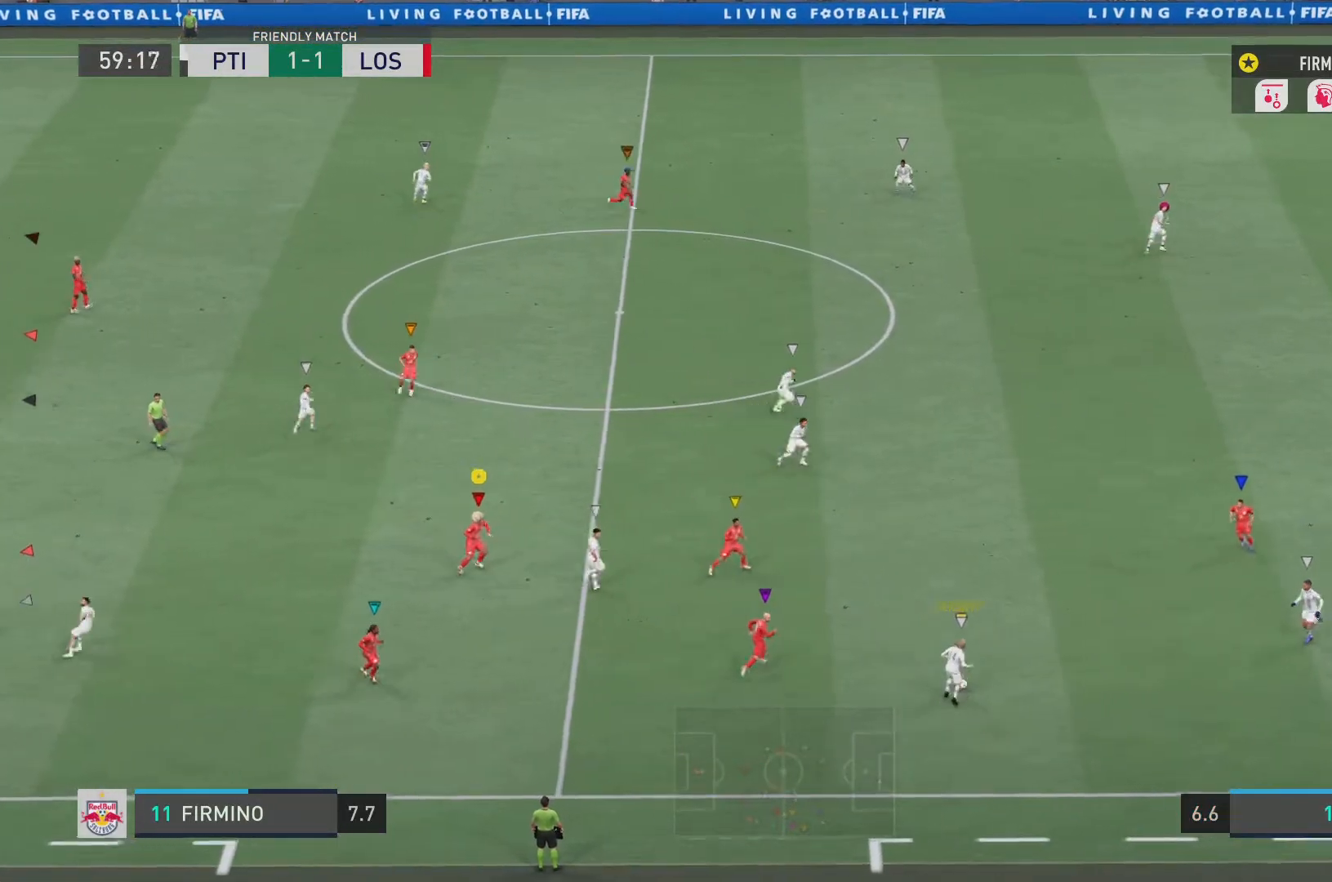
{"buttons": ["L2", "R2"], "left_stick": "up", "right_stick": "center", "events": []}
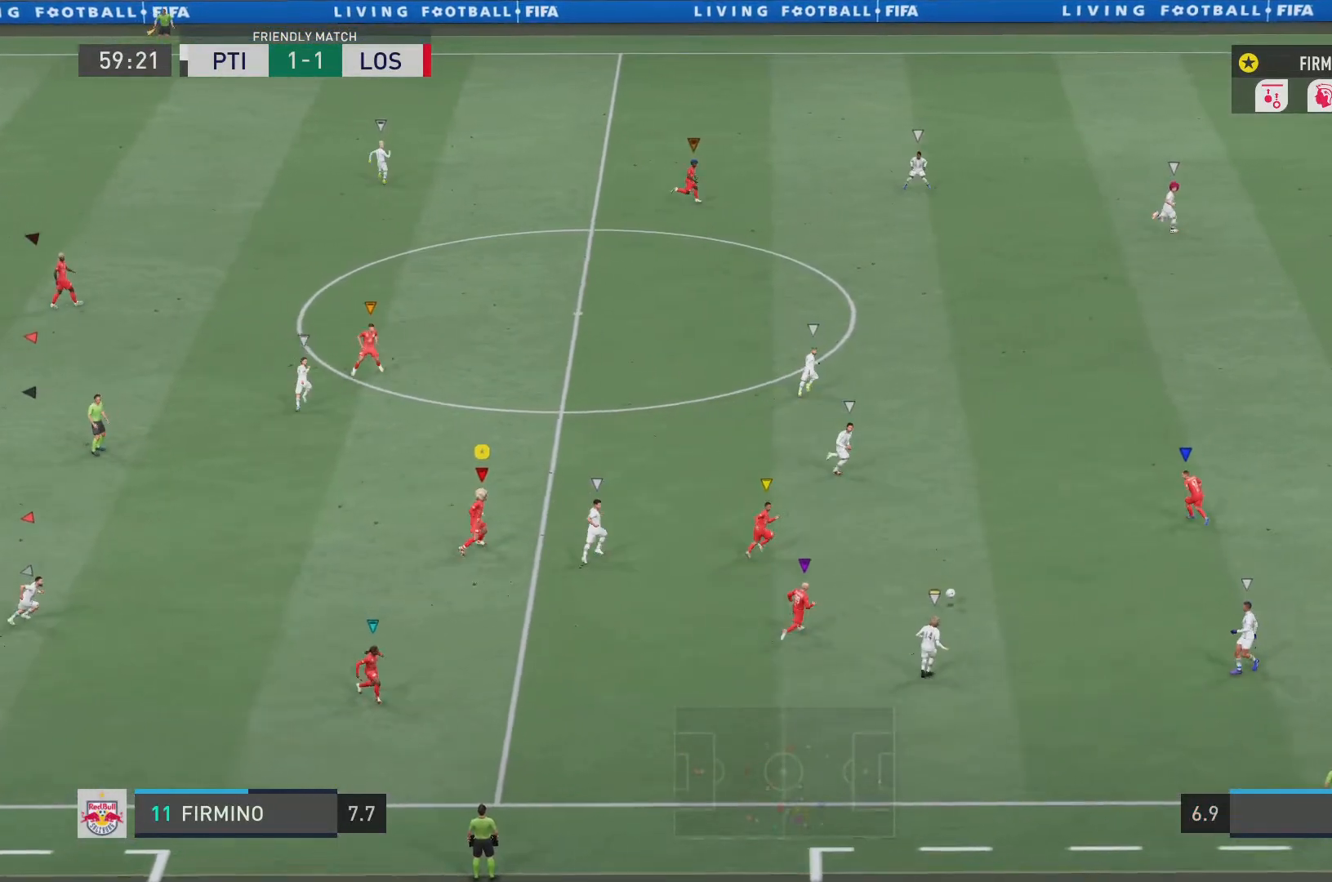
{"buttons": ["R2"], "left_stick": "up-left", "right_stick": "center", "events": [[251, "left_stick", "up-left"], [401, "L2", "up"]]}
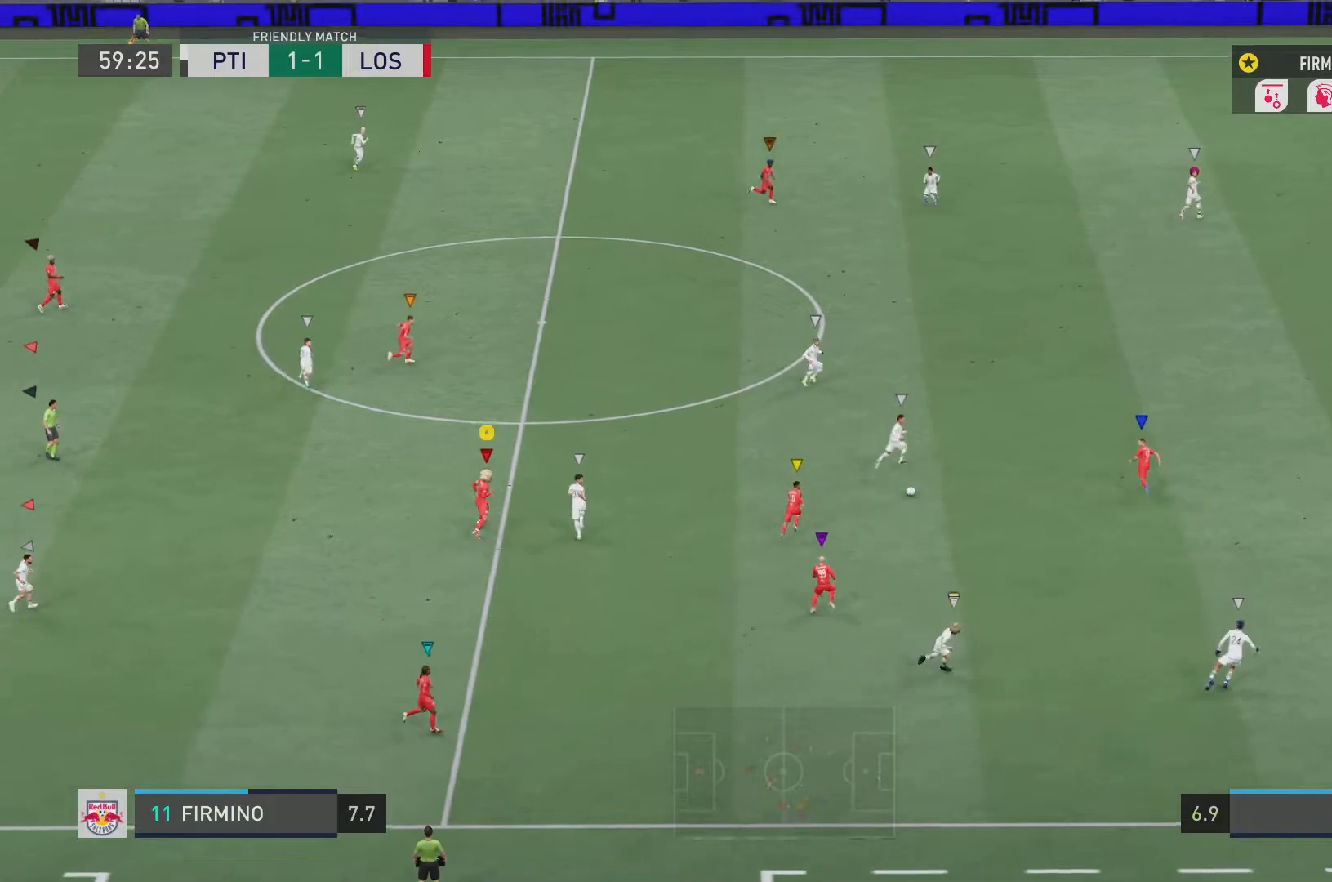
{"buttons": ["R2"], "left_stick": "up-left", "right_stick": "center", "events": []}
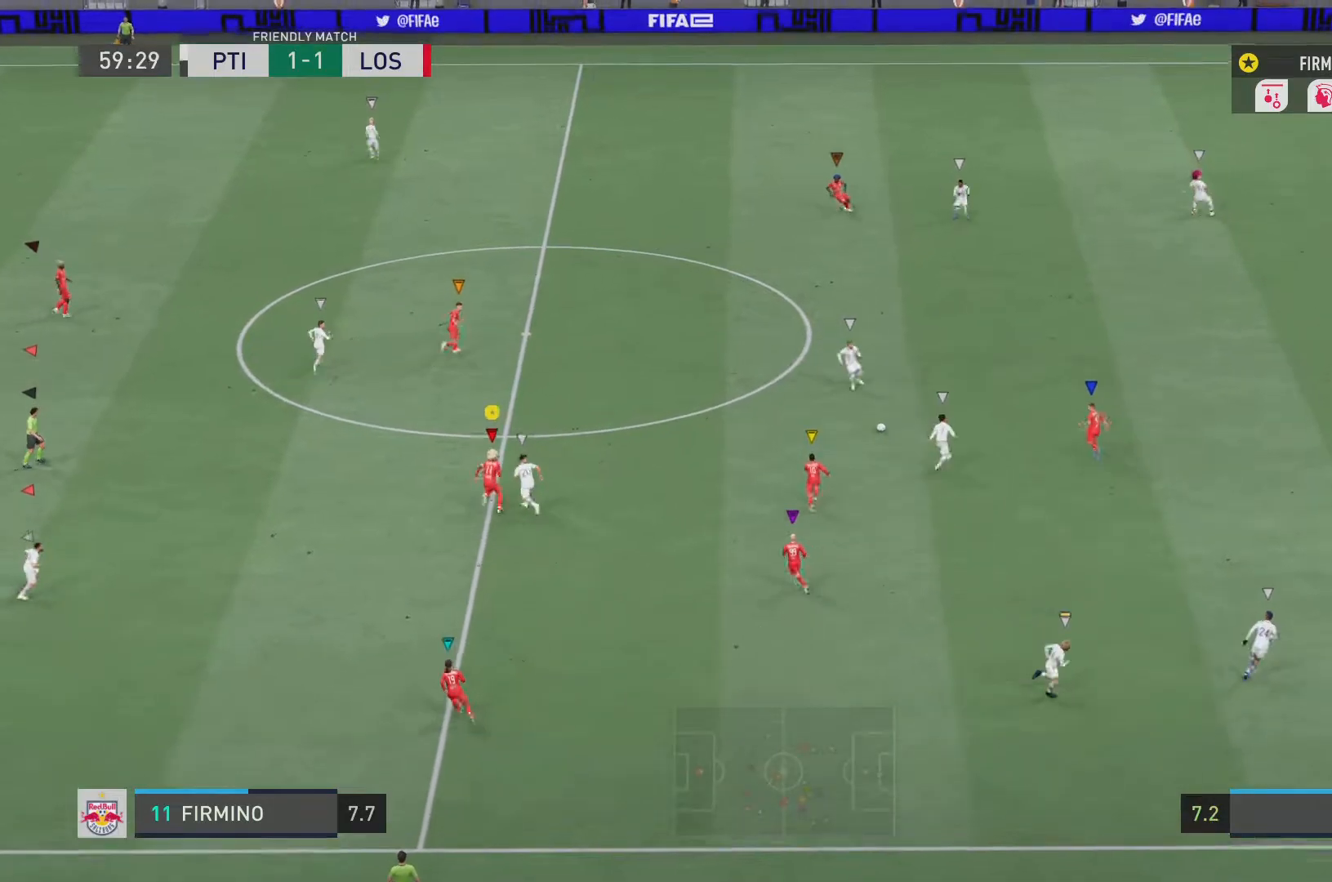
{"buttons": ["R2"], "left_stick": "up-left", "right_stick": "center", "events": []}
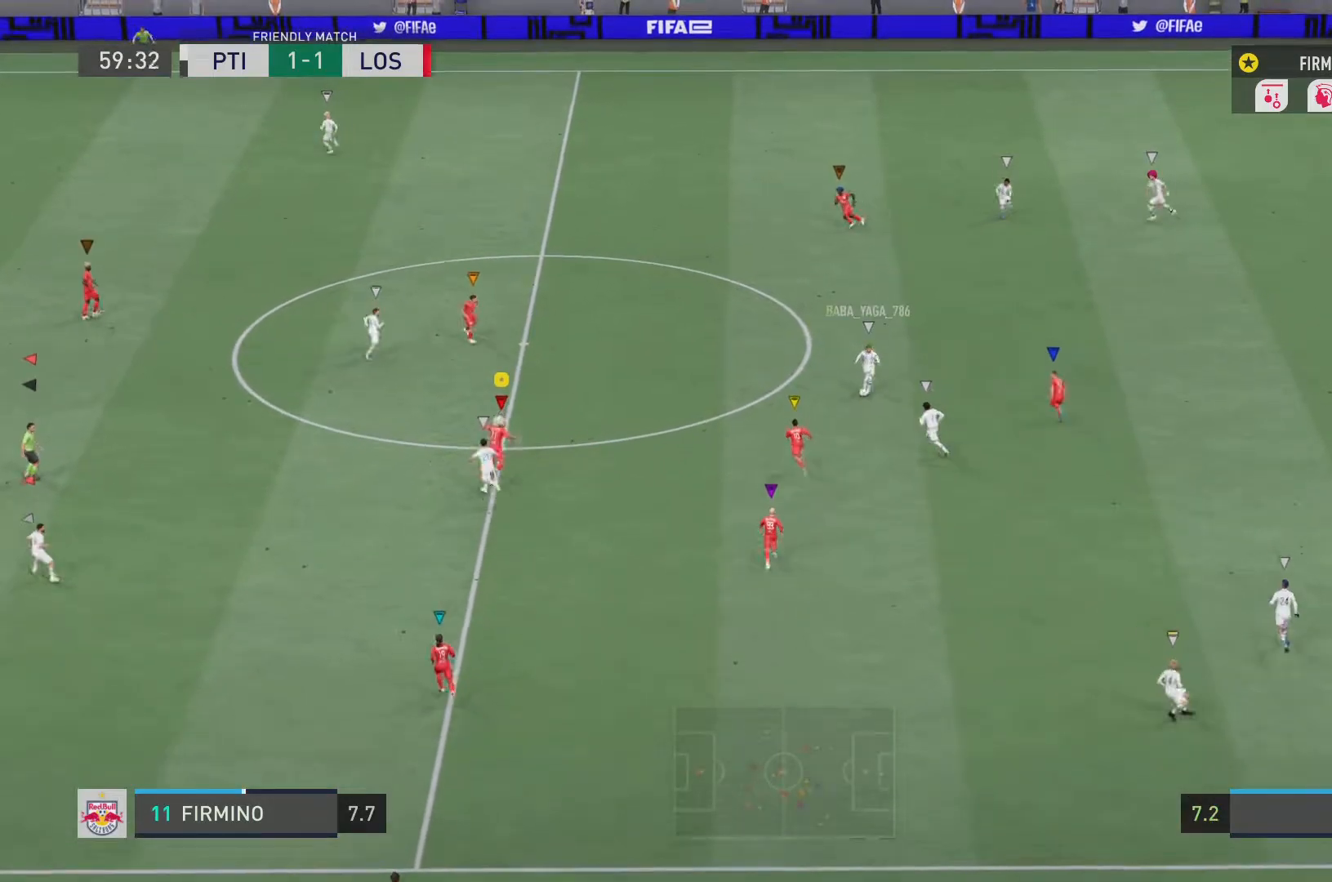
{"buttons": ["R2"], "left_stick": "left", "right_stick": "center", "events": [[367, "left_stick", "left"]]}
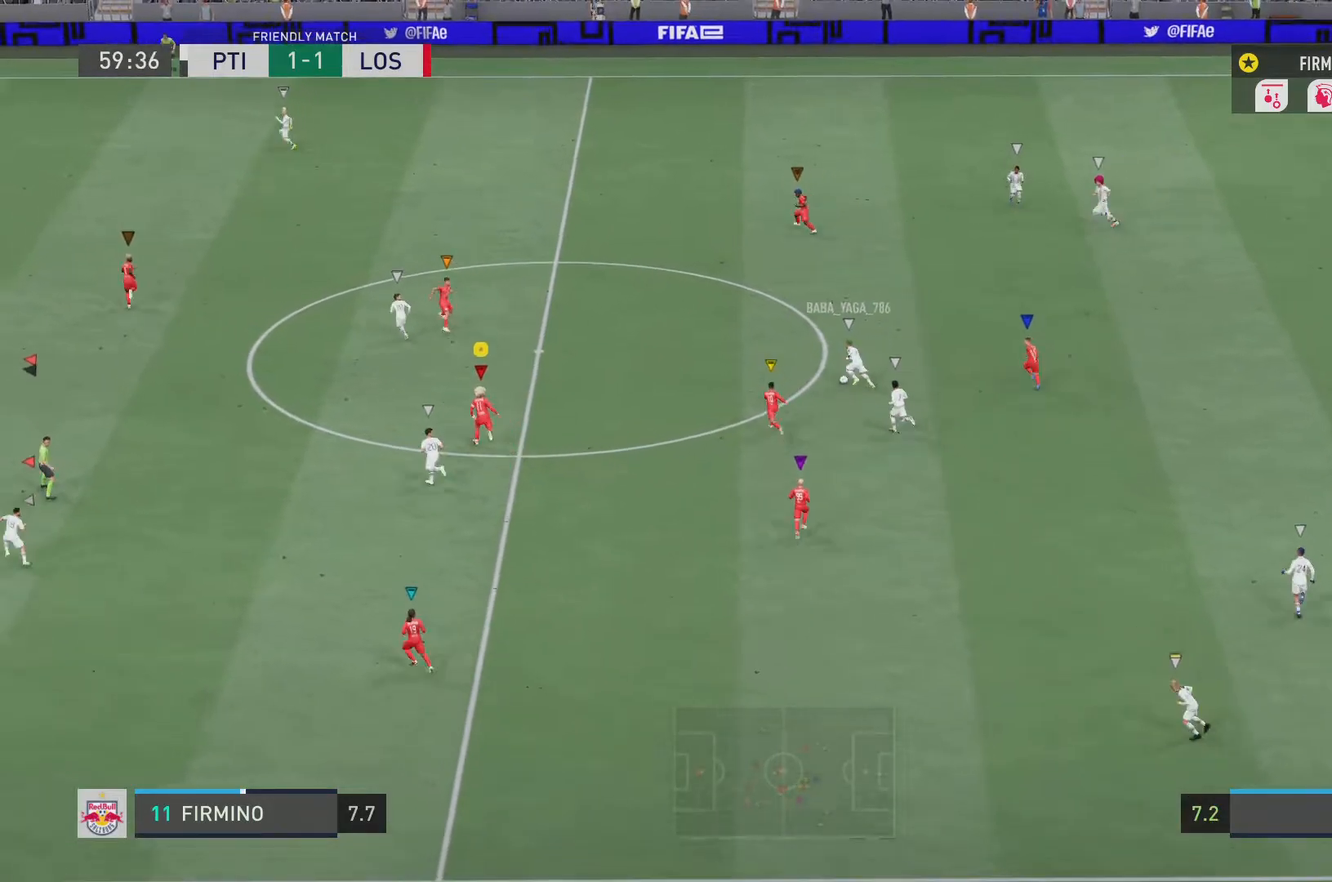
{"buttons": ["R2"], "left_stick": "left", "right_stick": "center", "events": [[17, "L2", "down"], [367, "L2", "up"]]}
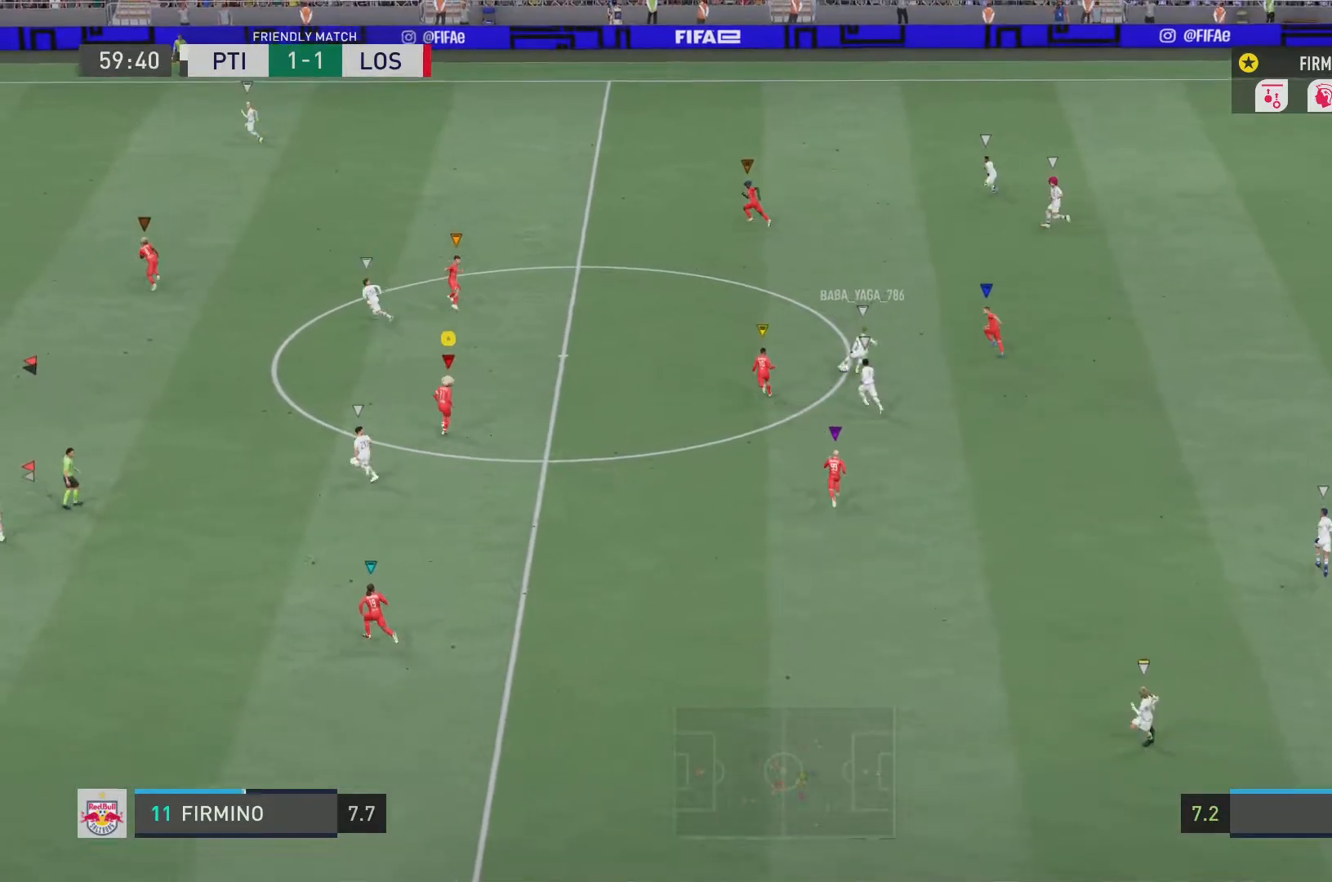
{"buttons": ["L2", "R2"], "left_stick": "up-left", "right_stick": "center", "events": [[250, "left_stick", "up-left"], [384, "L2", "down"]]}
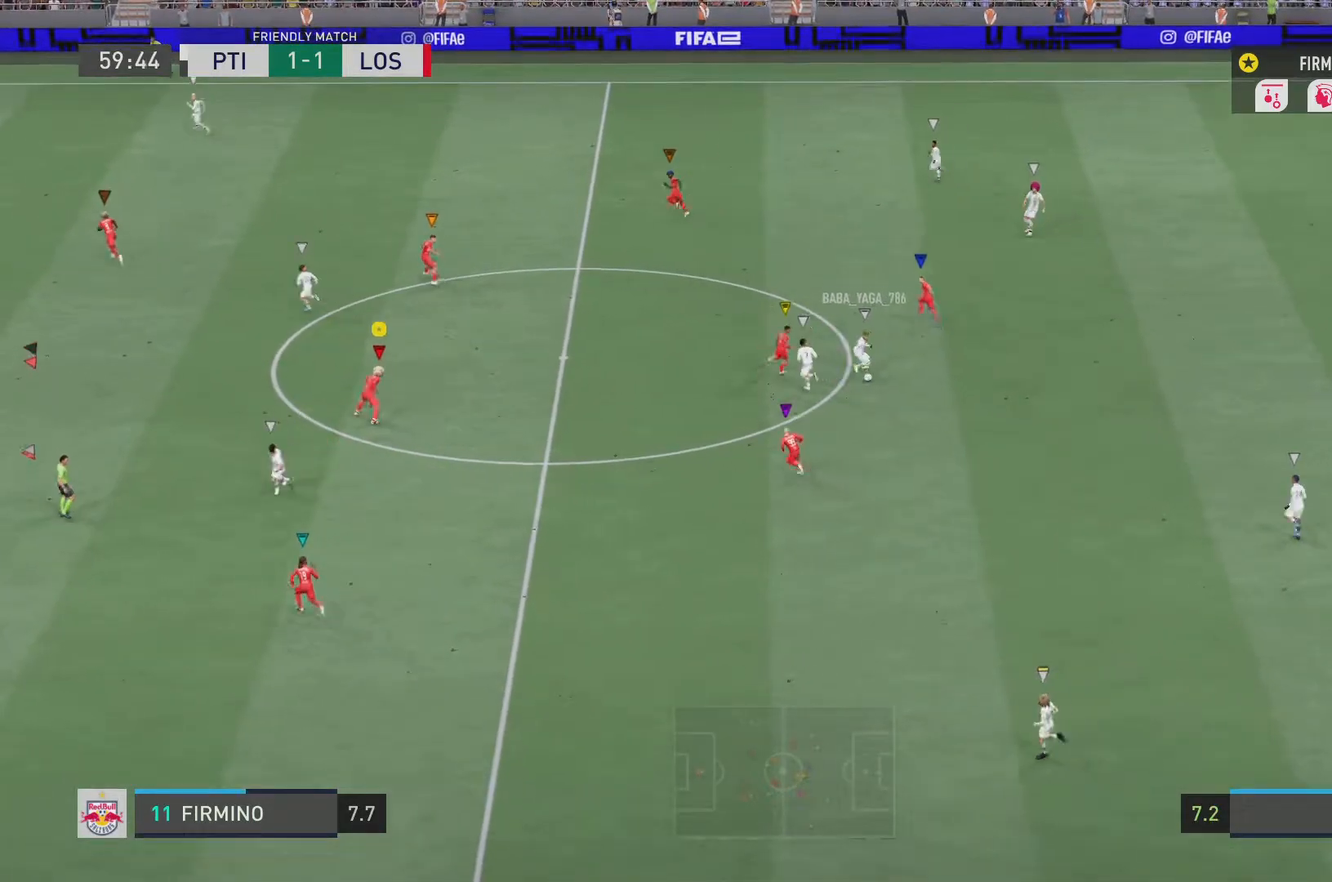
{"buttons": ["L2", "R2"], "left_stick": "down-left", "right_stick": "center", "events": [[150, "left_stick", "down"], [267, "left_stick", "down-left"]]}
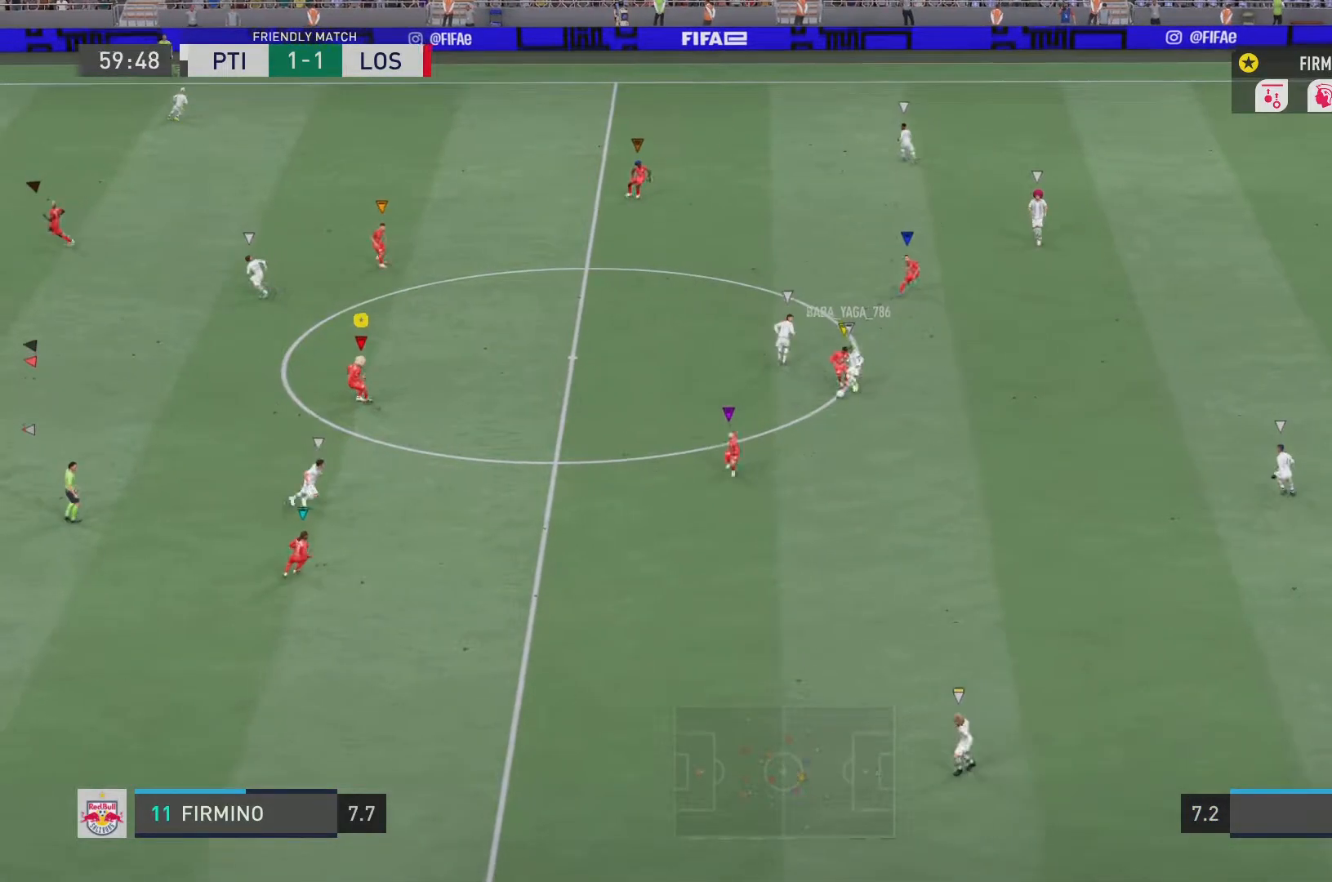
{"buttons": ["L2", "R2"], "left_stick": "down", "right_stick": "center", "events": [[233, "left_stick", "down"]]}
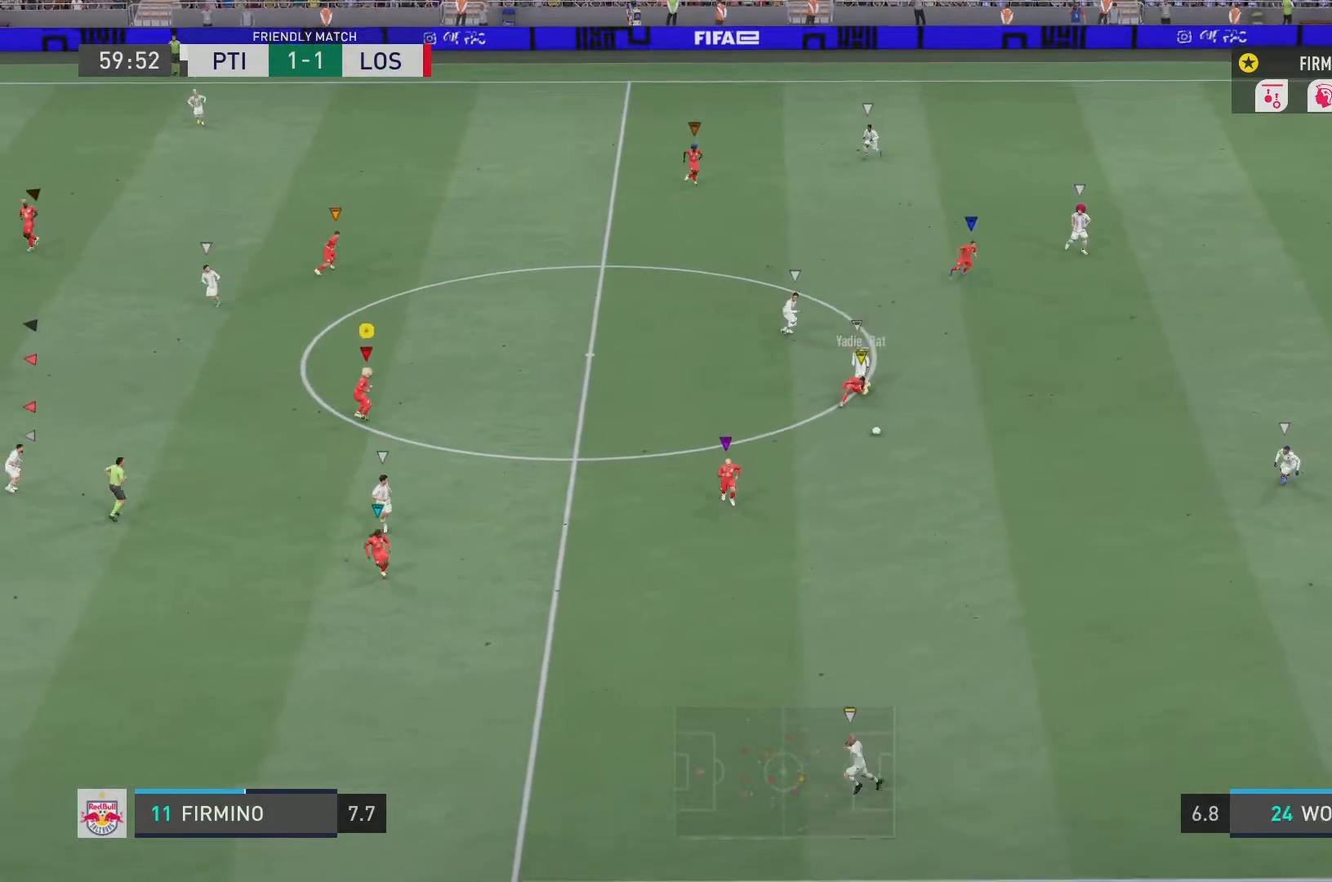
{"buttons": ["L2", "R2"], "left_stick": "center", "right_stick": "center", "events": [[401, "left_stick", "center"]]}
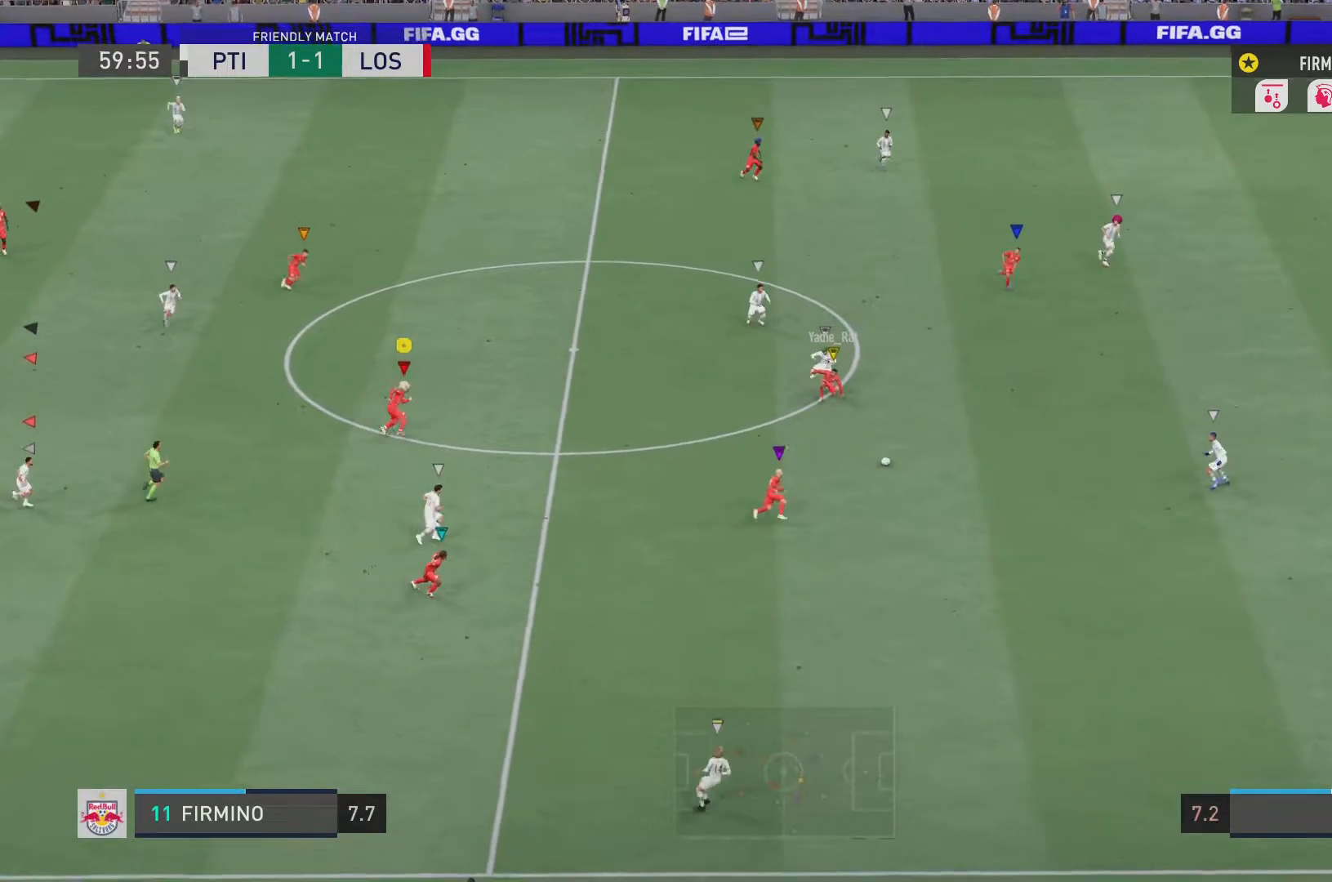
{"buttons": ["R2"], "left_stick": "center", "right_stick": "center", "events": [[117, "L2", "up"]]}
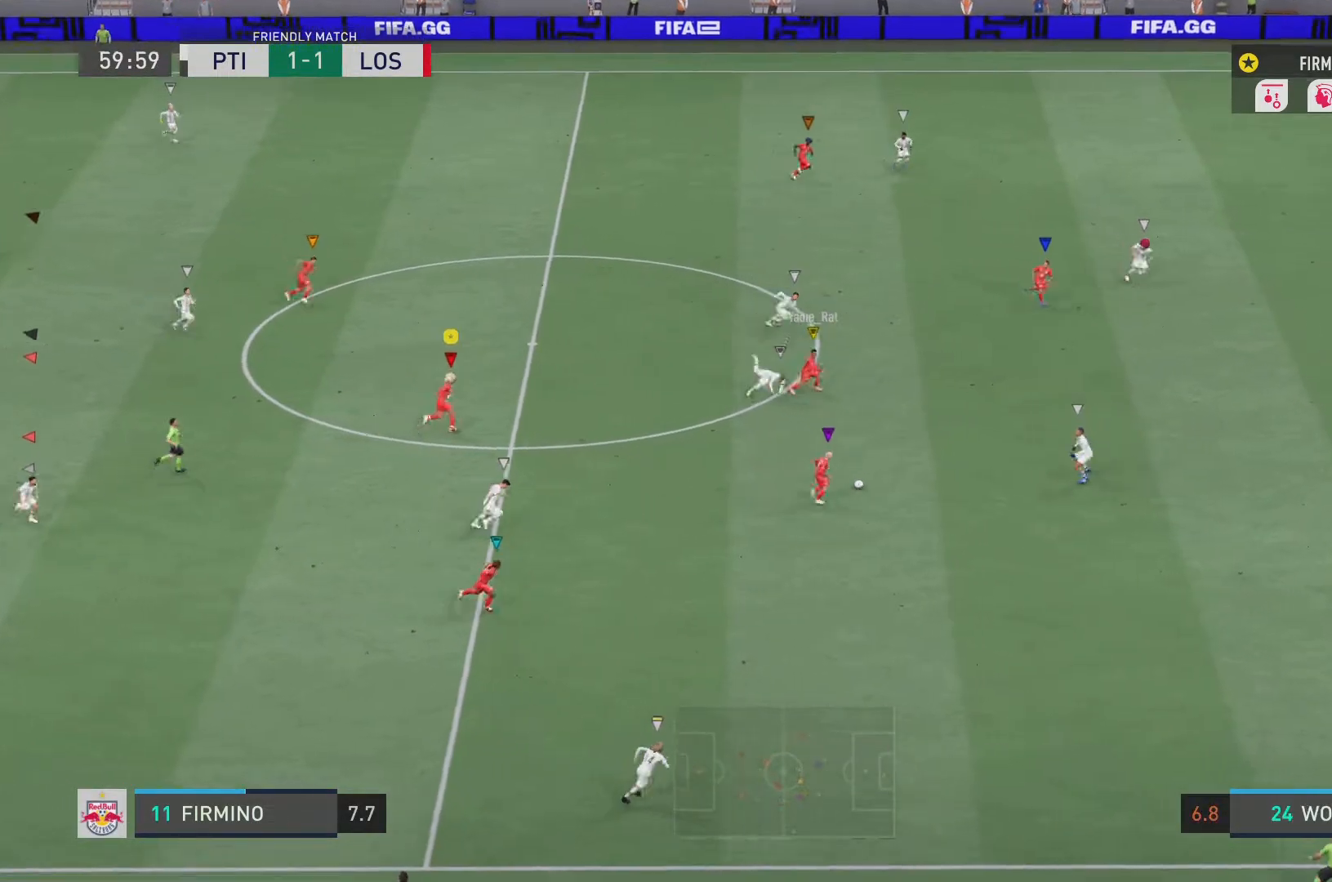
{"buttons": ["R2"], "left_stick": "up", "right_stick": "center", "events": [[100, "left_stick", "up"]]}
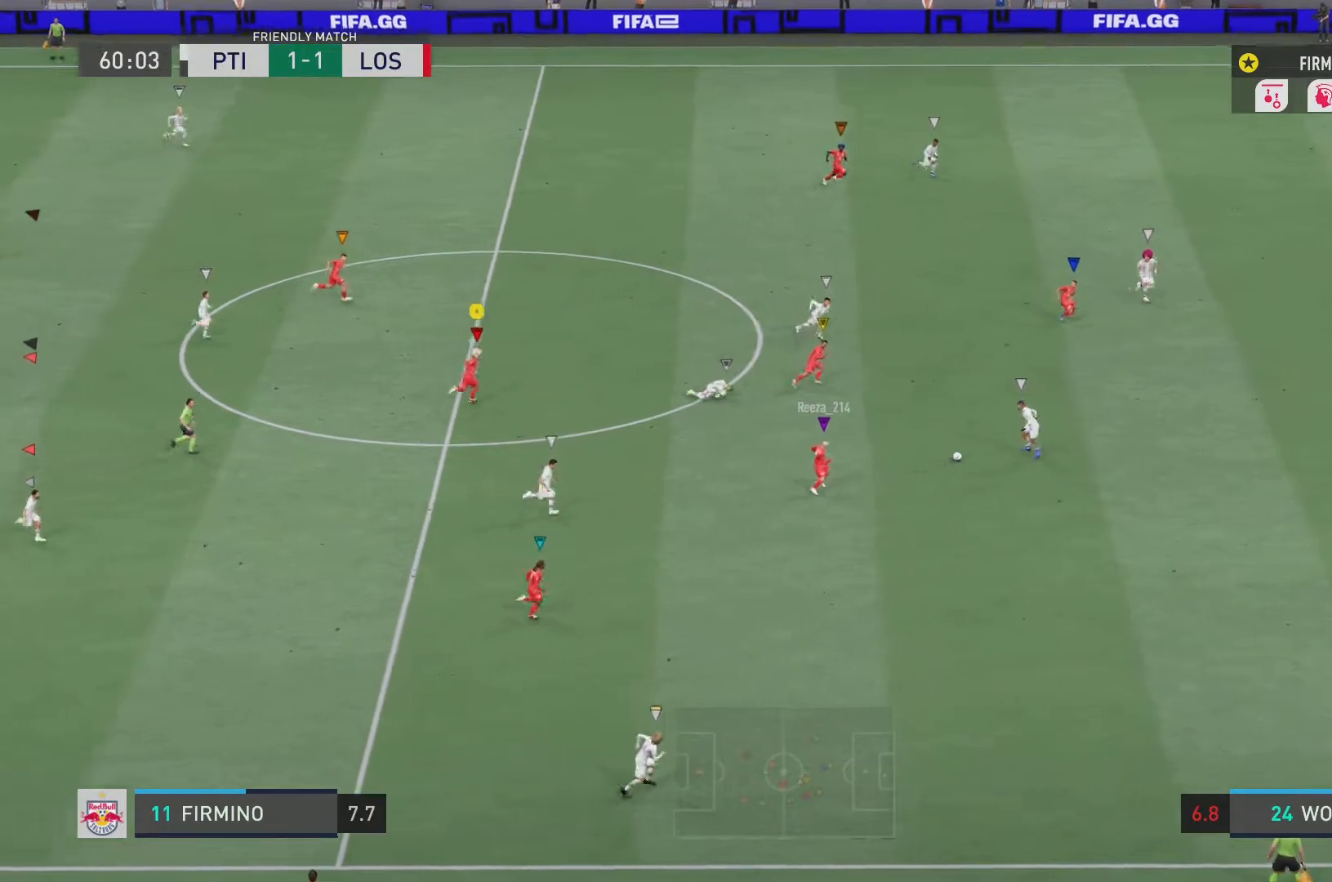
{"buttons": ["R2"], "left_stick": "down", "right_stick": "center", "events": [[484, "left_stick", "down"]]}
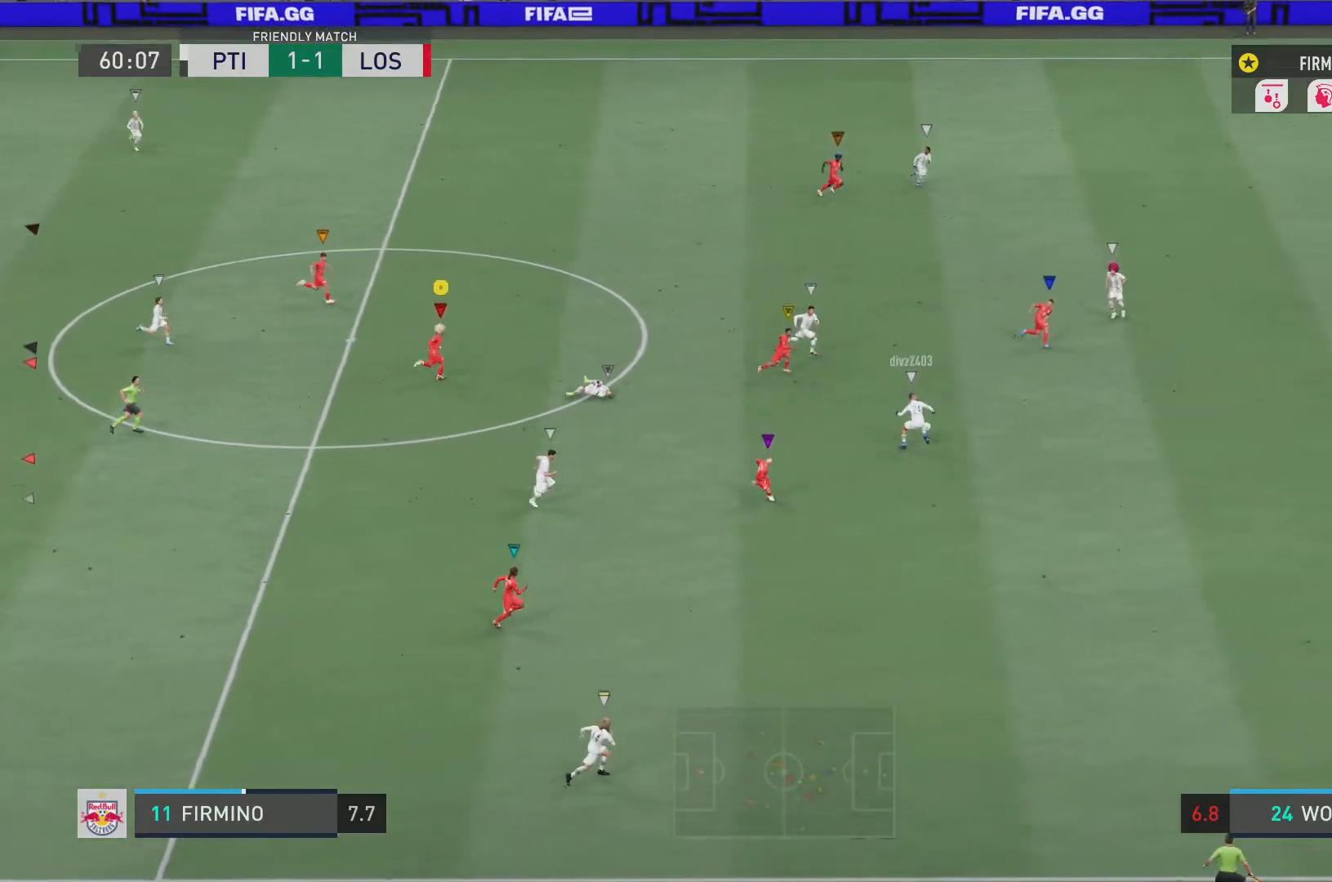
{"buttons": ["L2", "R2"], "left_stick": "down", "right_stick": "center", "events": [[134, "L2", "down"]]}
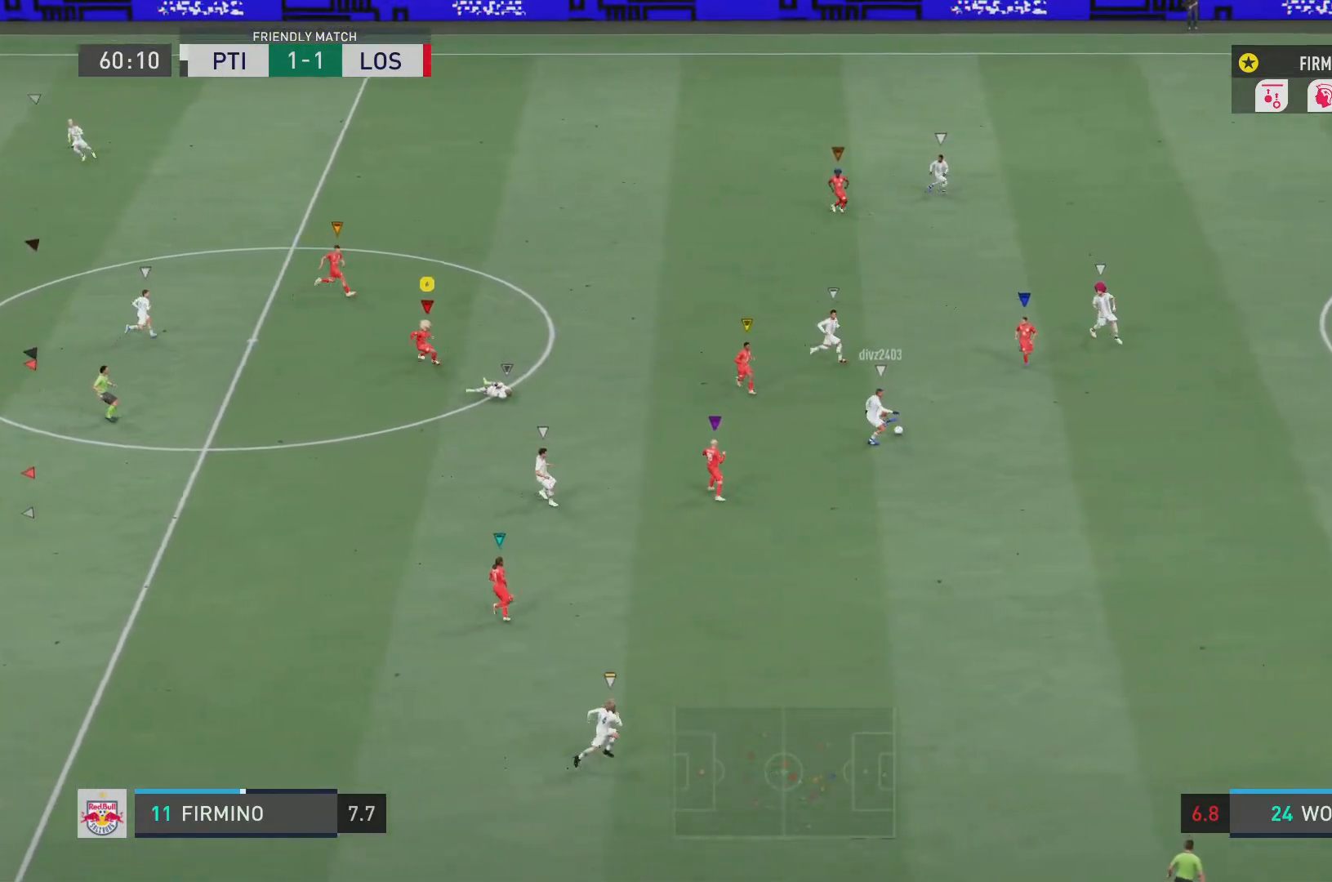
{"buttons": ["L2", "R2"], "left_stick": "down-left", "right_stick": "center", "events": [[434, "left_stick", "down-left"]]}
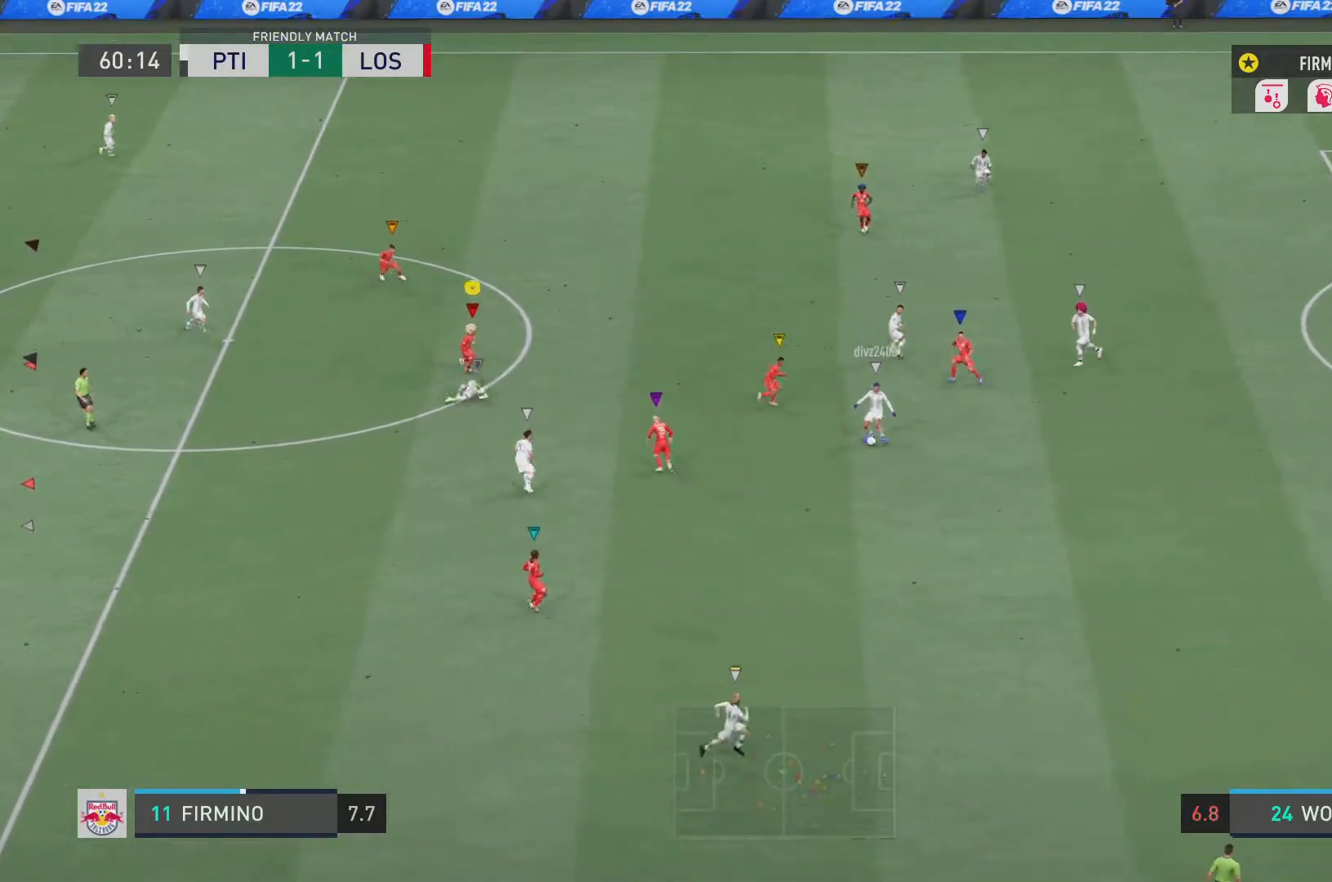
{"buttons": ["L2", "R2"], "left_stick": "down-left", "right_stick": "center", "events": []}
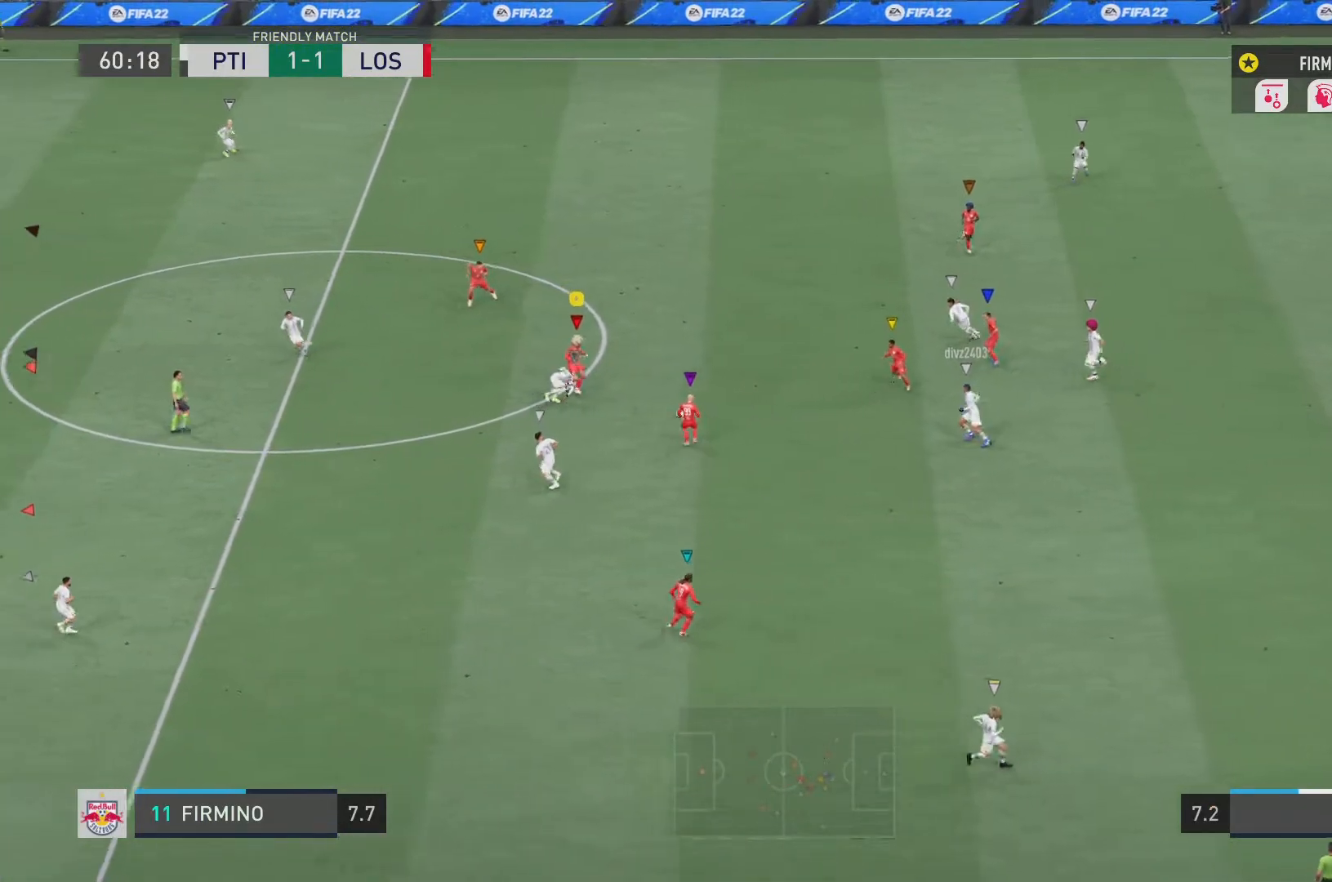
{"buttons": ["L2", "R2"], "left_stick": "down-left", "right_stick": "center", "events": []}